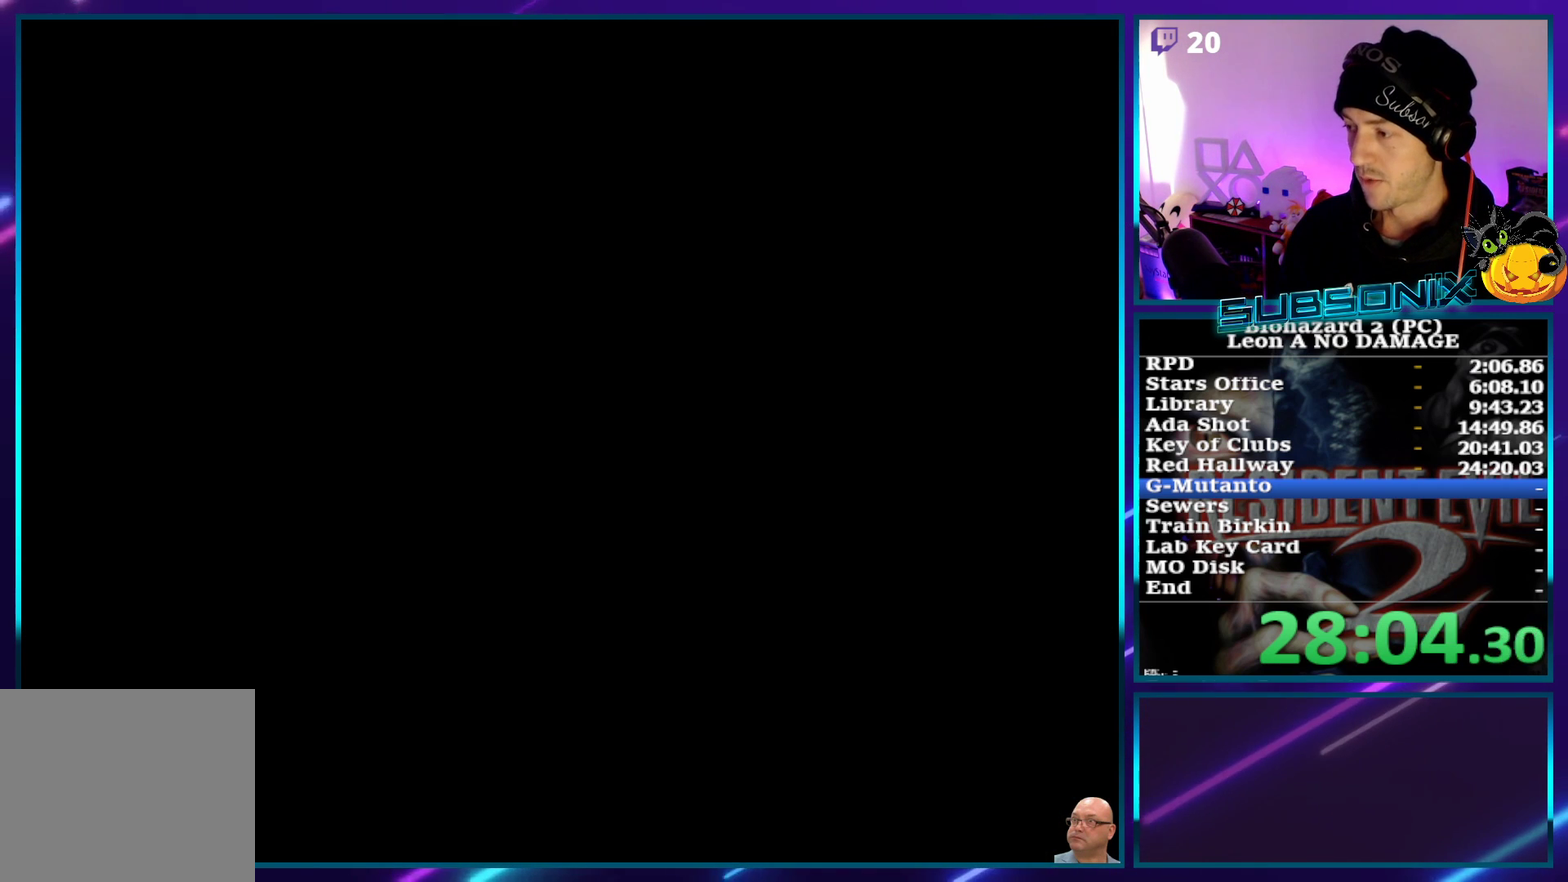
Gameplay with a controller (PlayStation layout); each line is a JSON object with the inputs held at the frame after it. "events" lists button and stick changes between this image and that frame as [ms after this image, input, new state], when the widget could be followed in between. Not read: L3 R3 right_stick.
{"buttons": ["SQUARE", "DPAD_UP"], "left_stick": "center", "events": []}
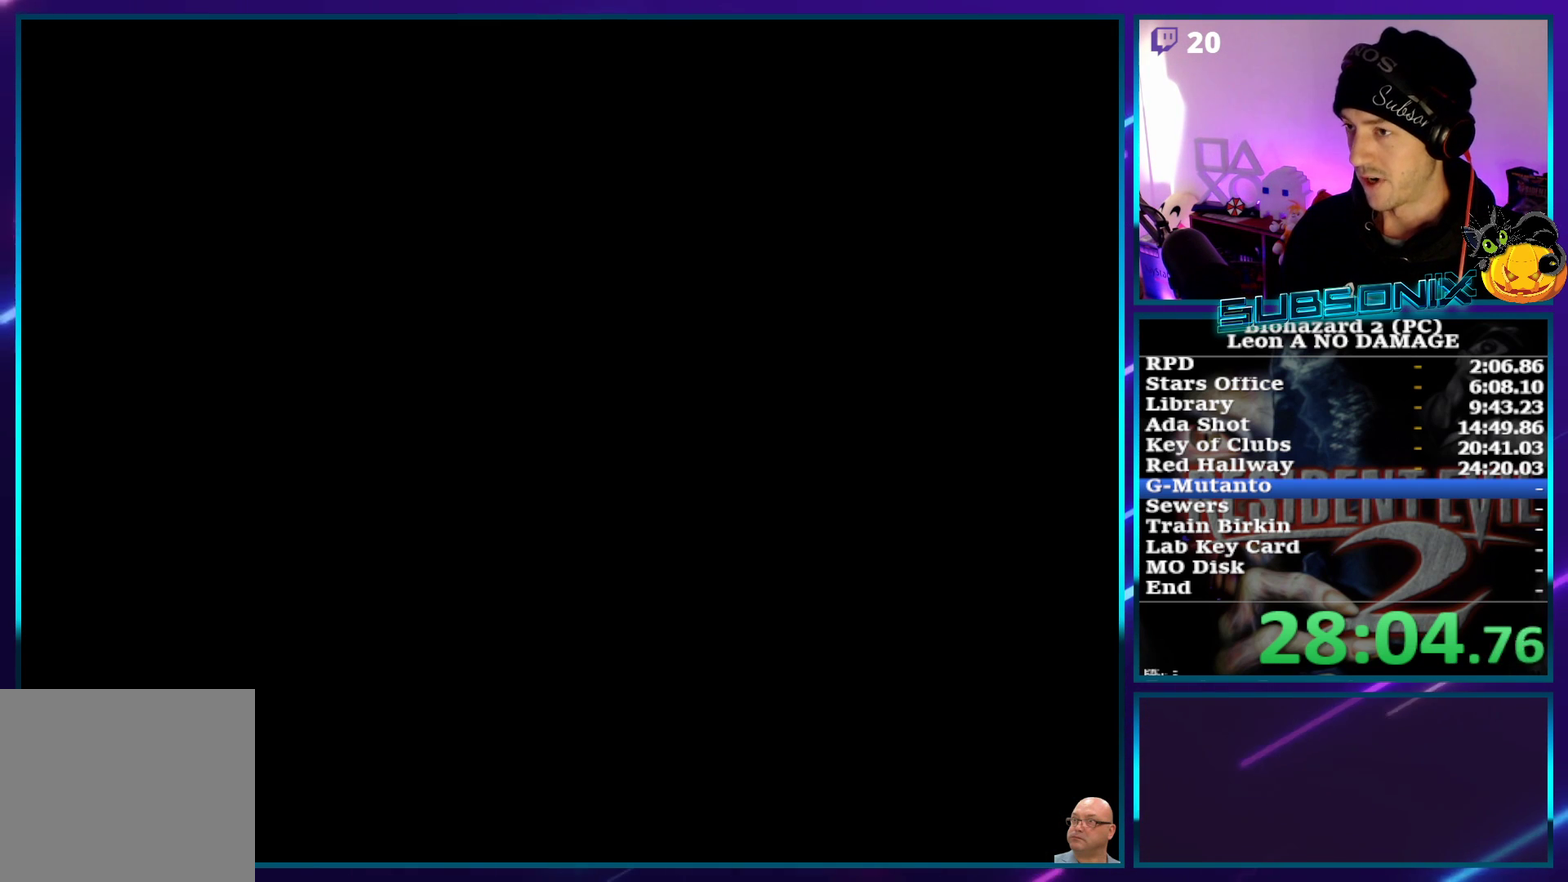
{"buttons": ["SQUARE", "DPAD_UP"], "left_stick": "center", "events": []}
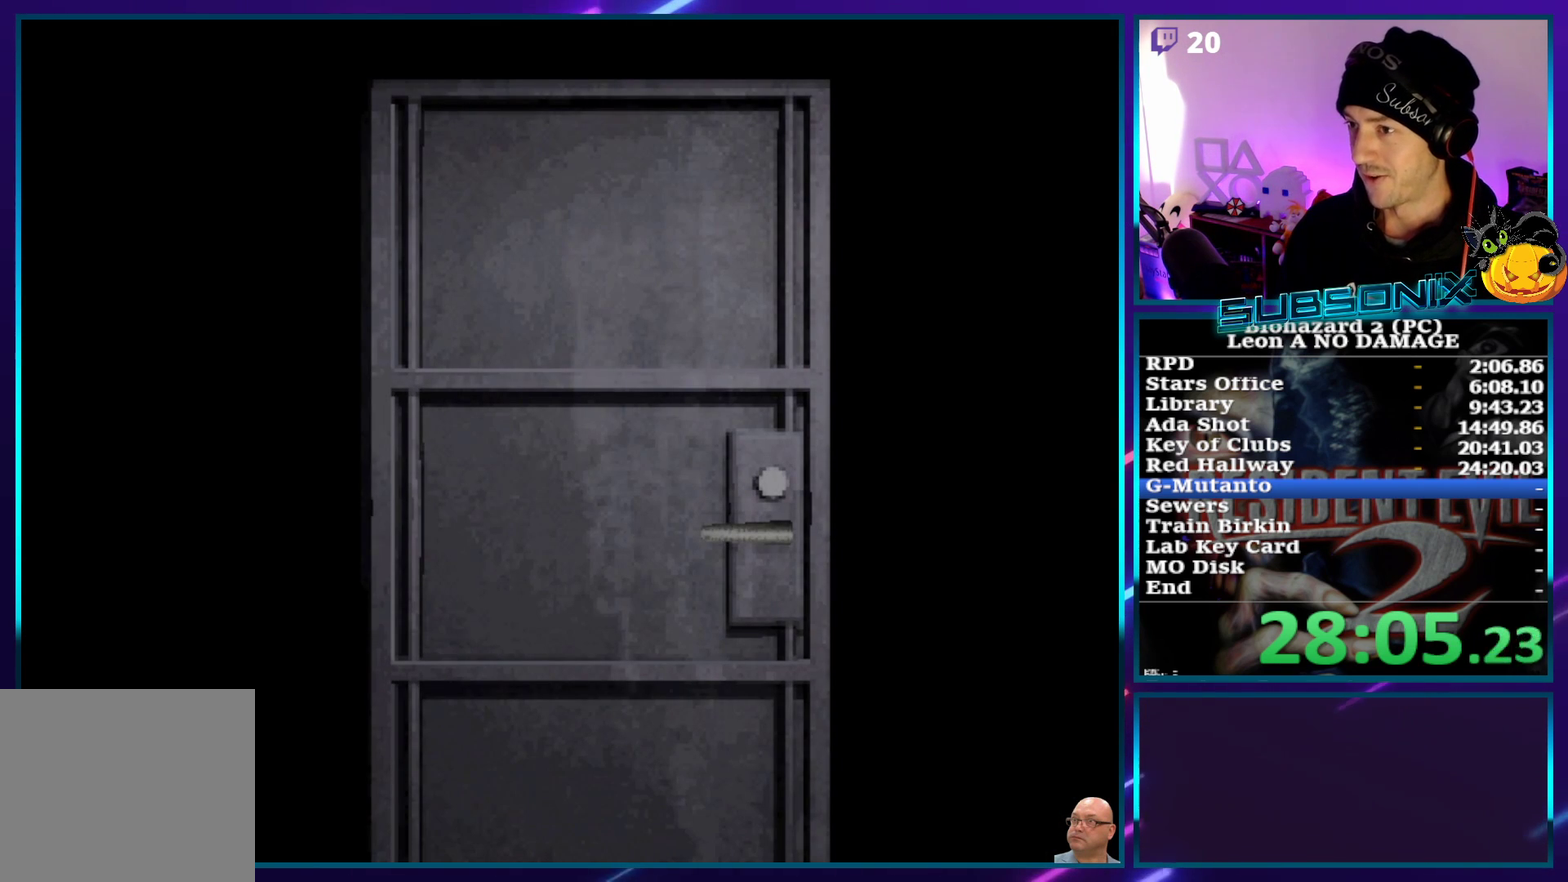
{"buttons": ["SQUARE", "DPAD_UP"], "left_stick": "center", "events": []}
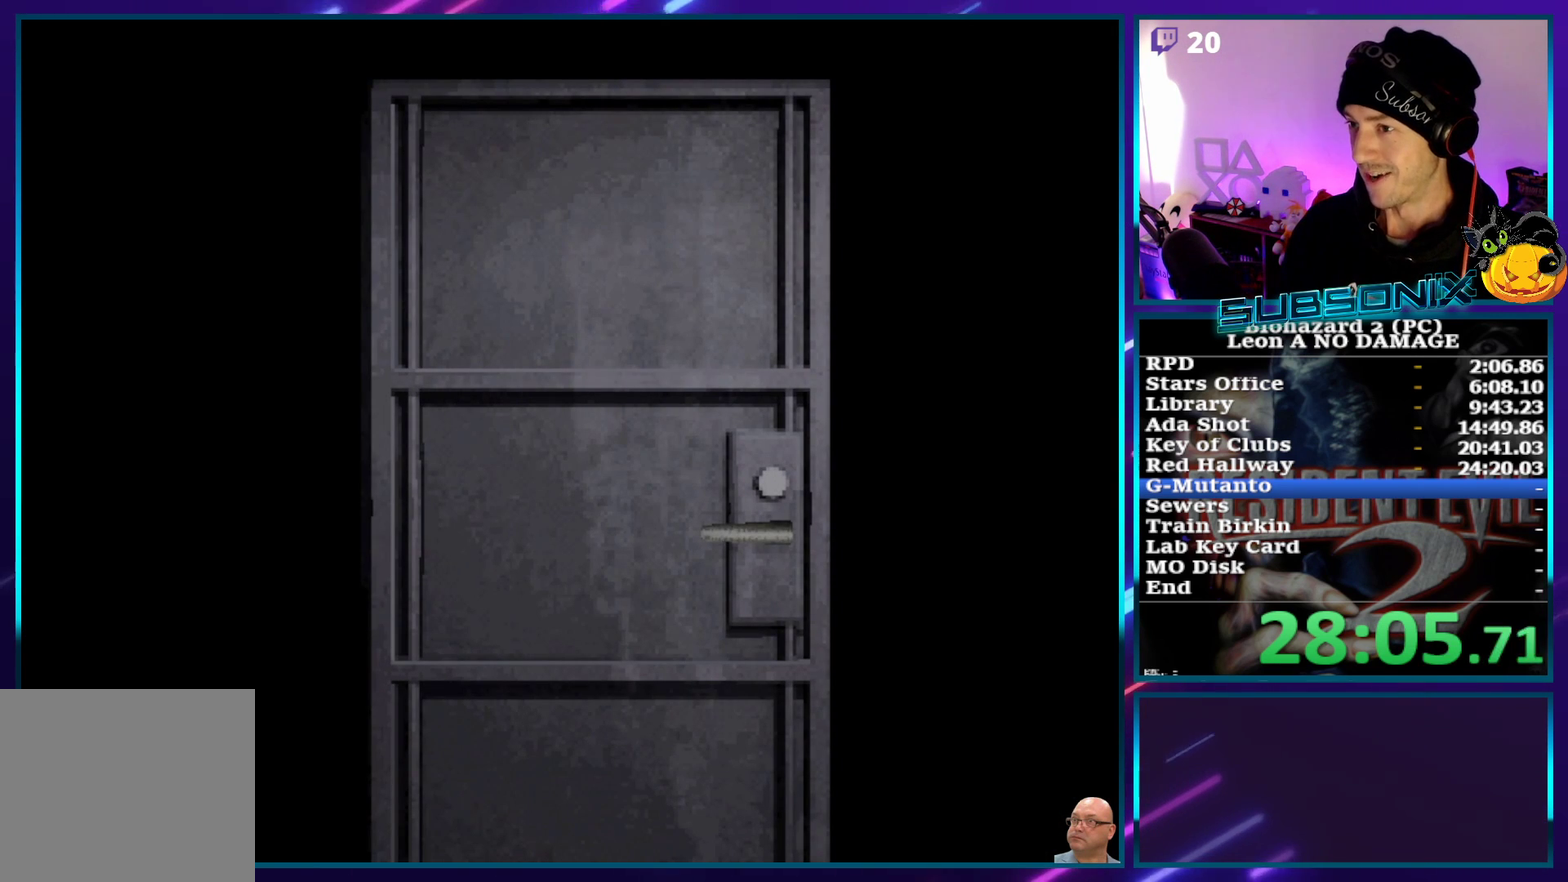
{"buttons": ["SQUARE", "DPAD_UP"], "left_stick": "center", "events": []}
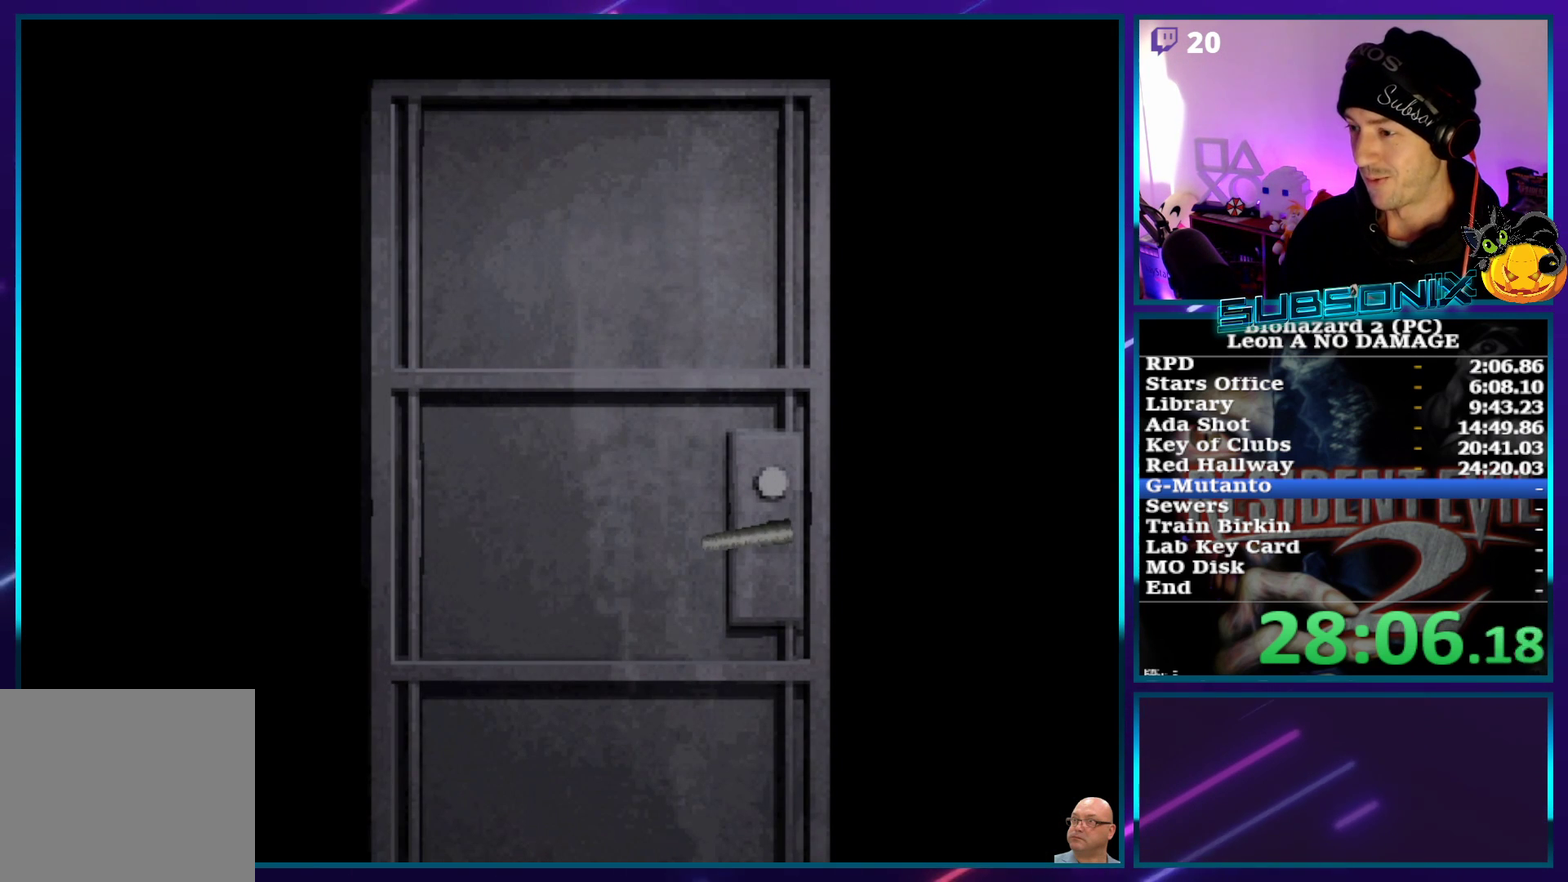
{"buttons": ["SQUARE", "DPAD_UP", "DPAD_RIGHT"], "left_stick": "center", "events": [[100, "CROSS", "down"], [250, "CROSS", "up"], [383, "DPAD_RIGHT", "down"]]}
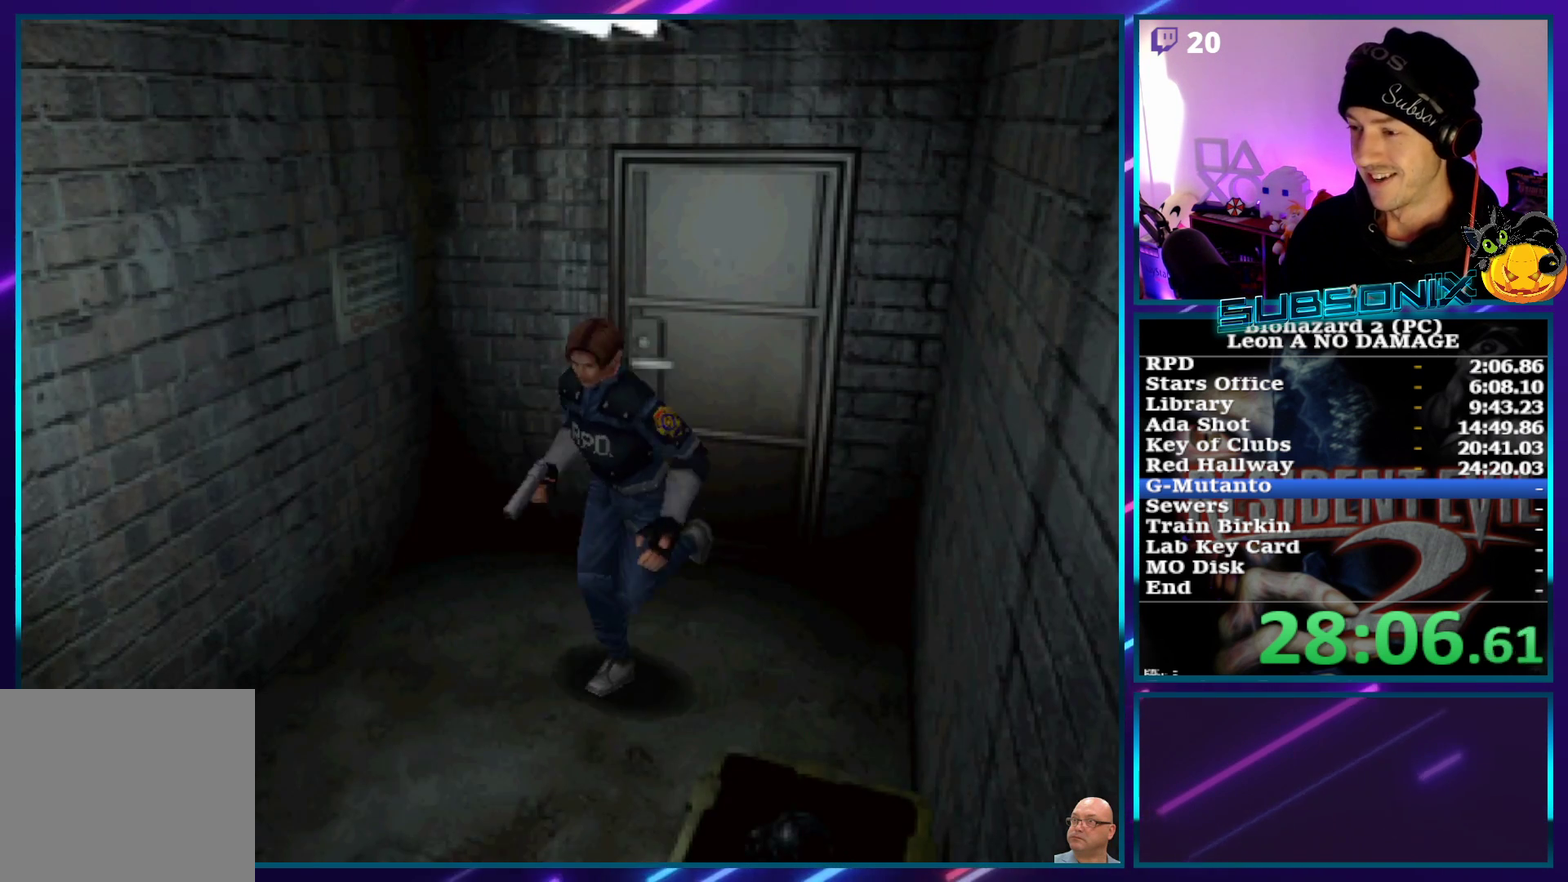
{"buttons": ["SQUARE", "DPAD_UP"], "left_stick": "center", "events": [[33, "DPAD_RIGHT", "up"]]}
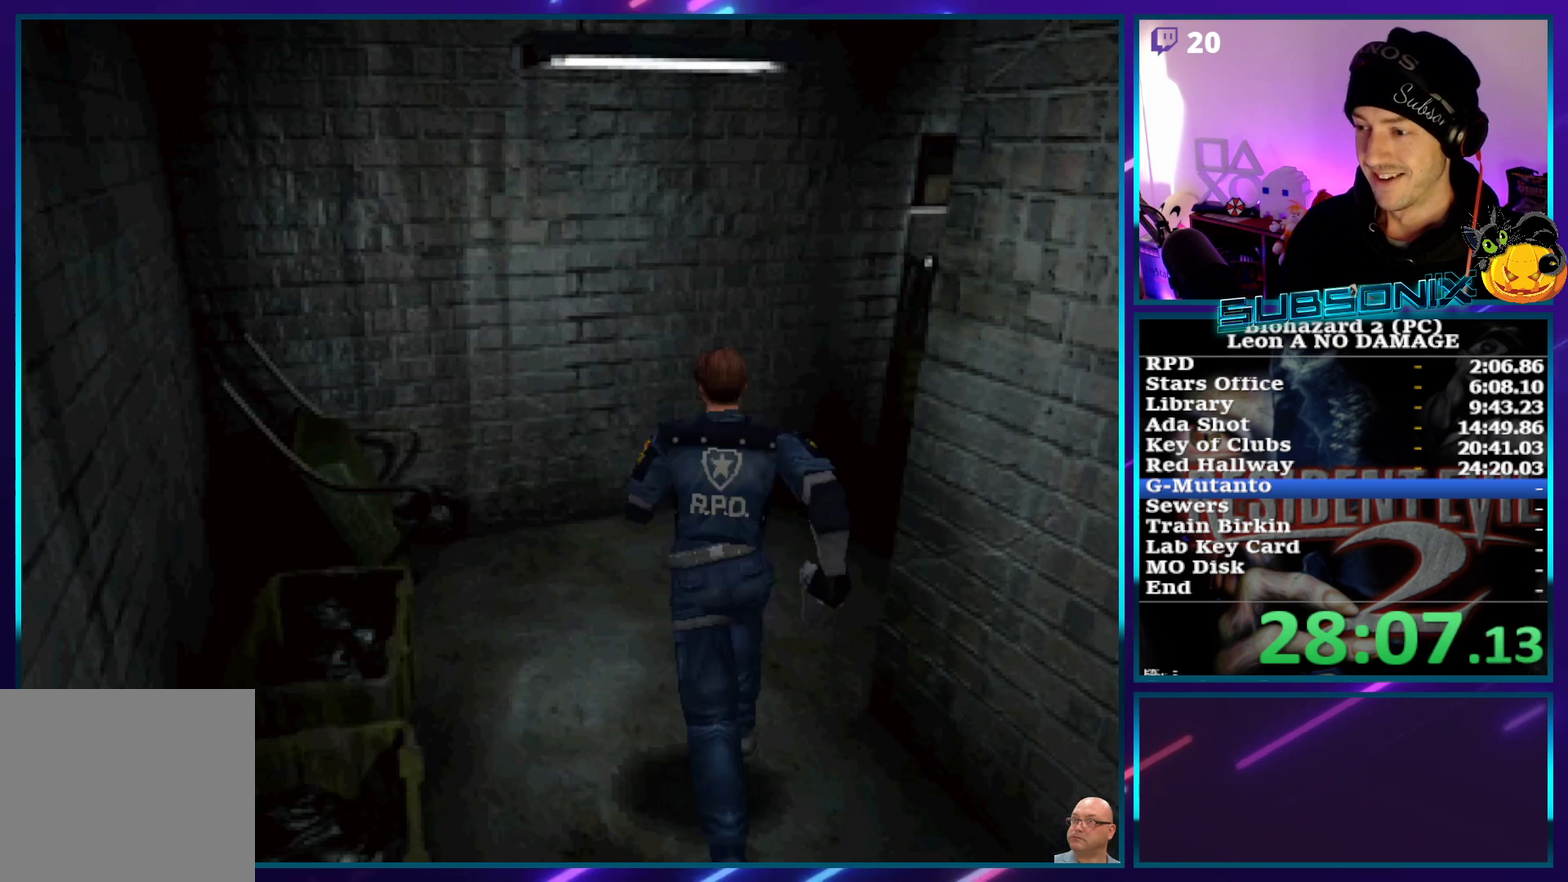
{"buttons": ["SQUARE", "DPAD_UP"], "left_stick": "center", "events": [[50, "DPAD_RIGHT", "down"], [483, "DPAD_RIGHT", "up"]]}
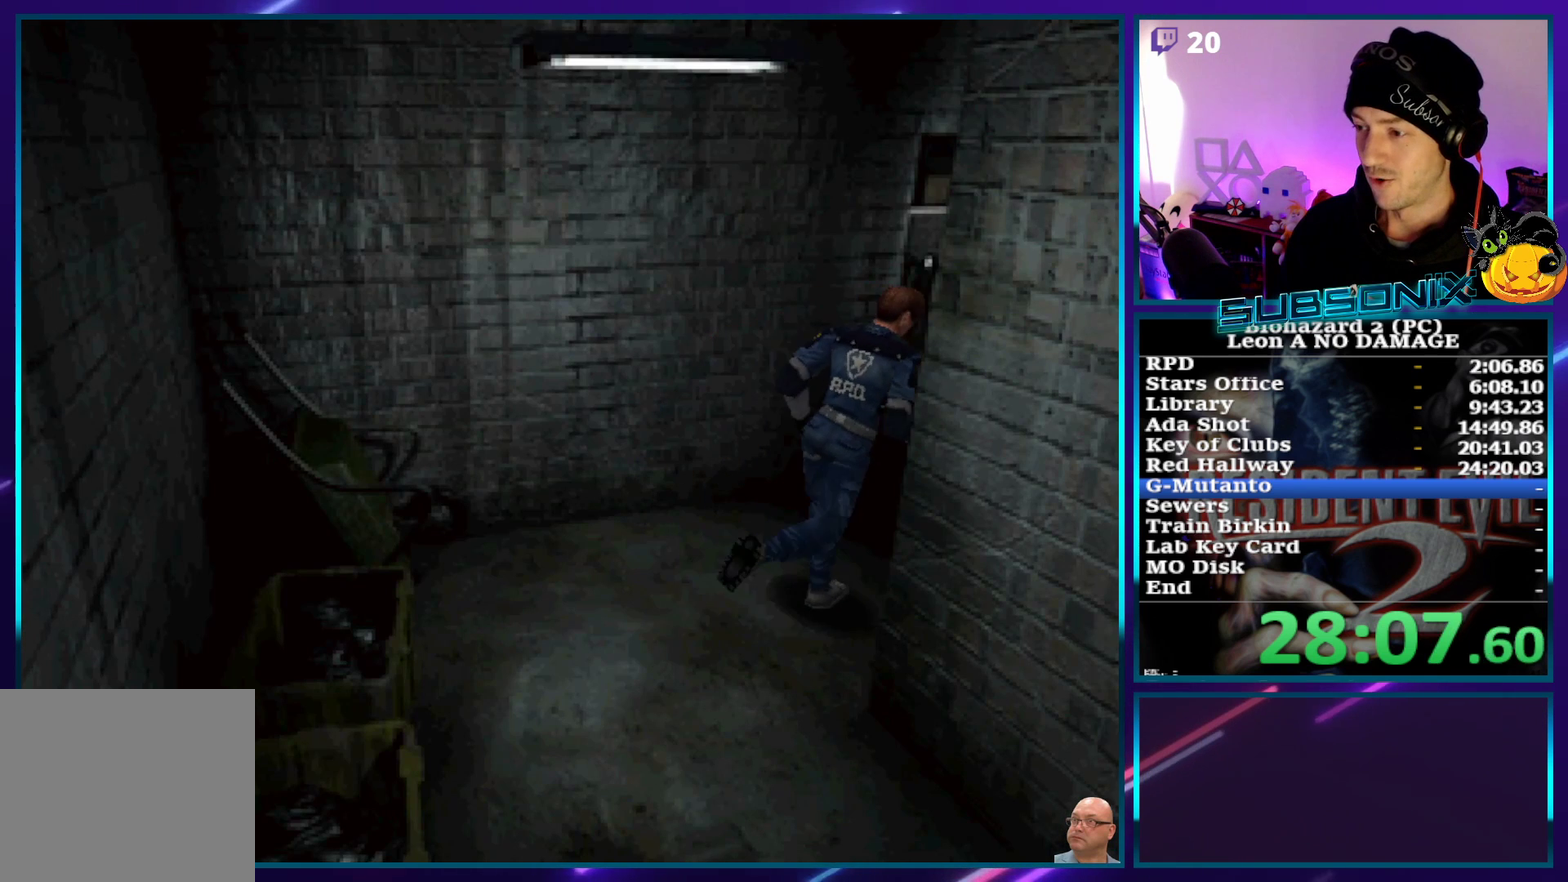
{"buttons": ["SQUARE", "DPAD_UP"], "left_stick": "center", "events": []}
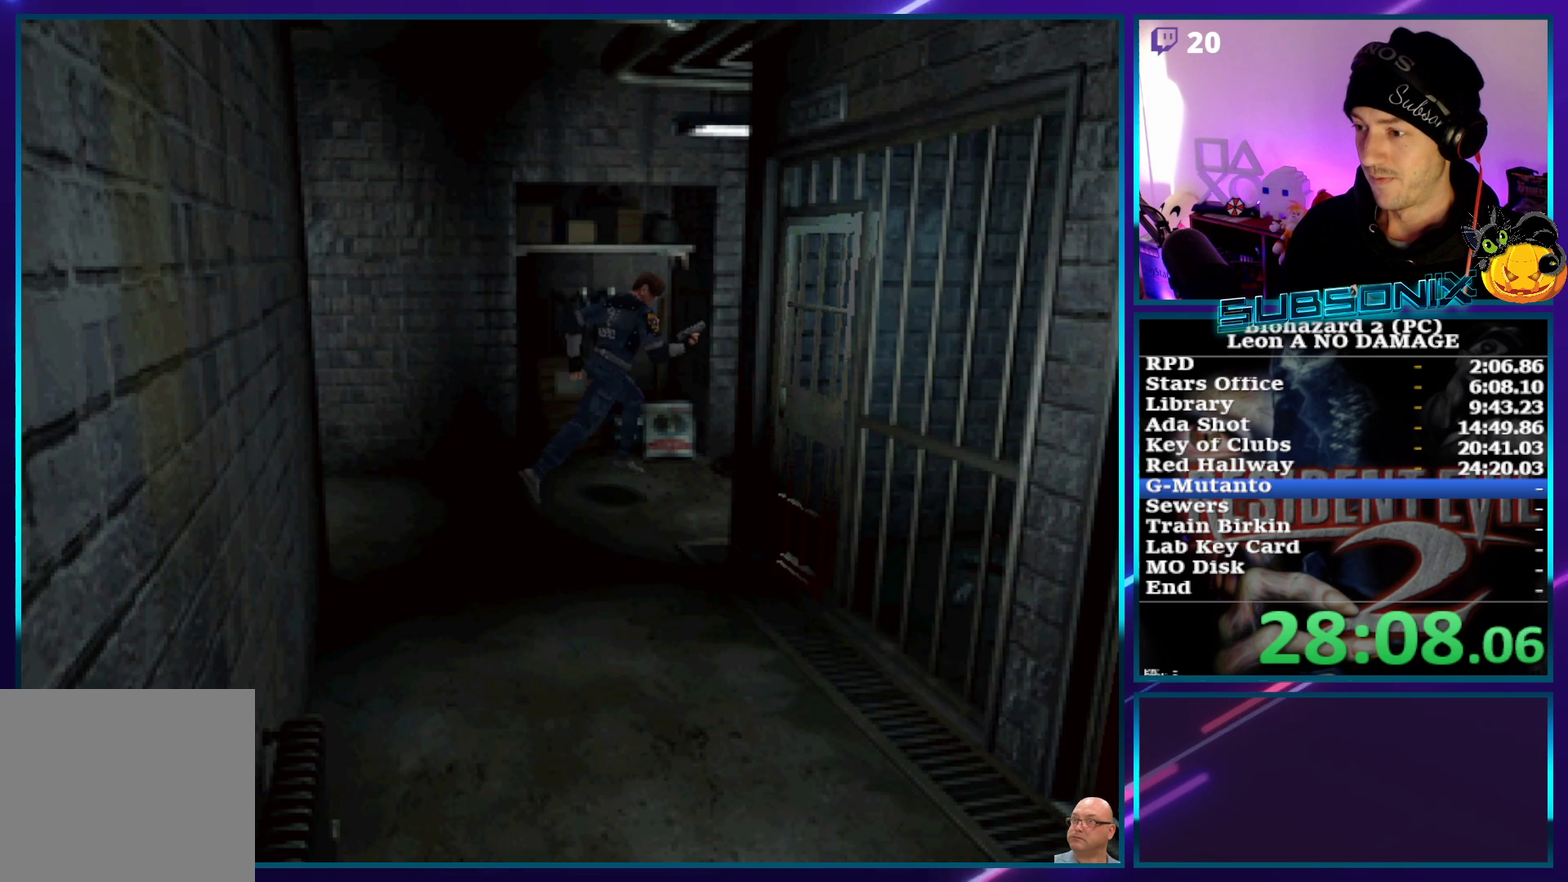
{"buttons": [], "left_stick": "center", "events": [[400, "CROSS", "down"], [450, "SQUARE", "up"], [483, "DPAD_UP", "up"], [500, "CROSS", "up"]]}
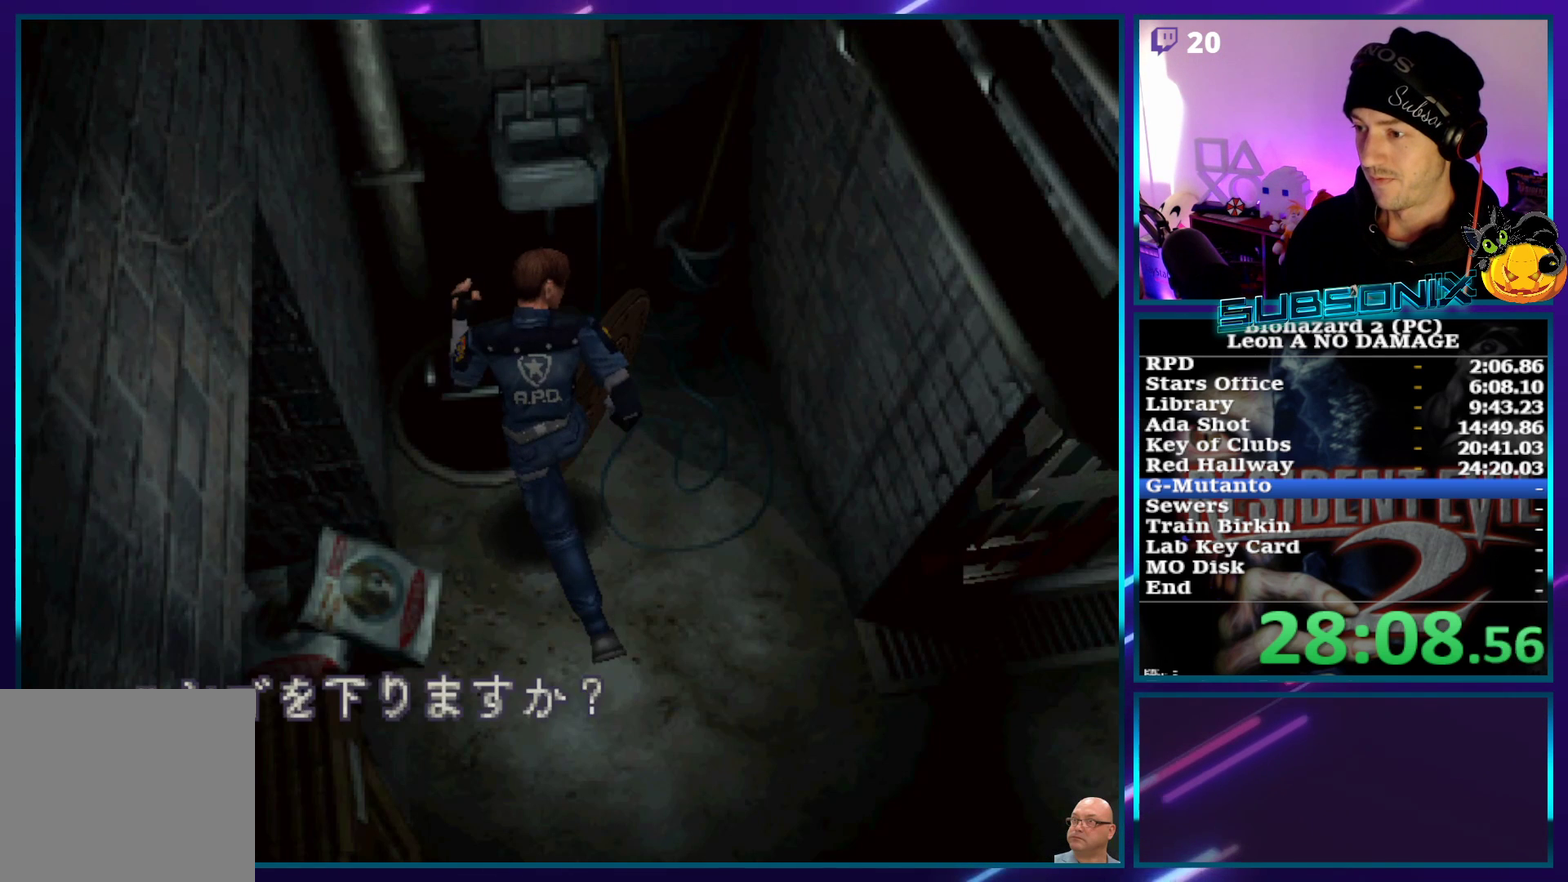
{"buttons": [], "left_stick": "center", "events": [[67, "CROSS", "down"], [150, "CROSS", "up"], [217, "CROSS", "down"], [317, "CROSS", "up"], [367, "CROSS", "down"], [500, "CROSS", "up"]]}
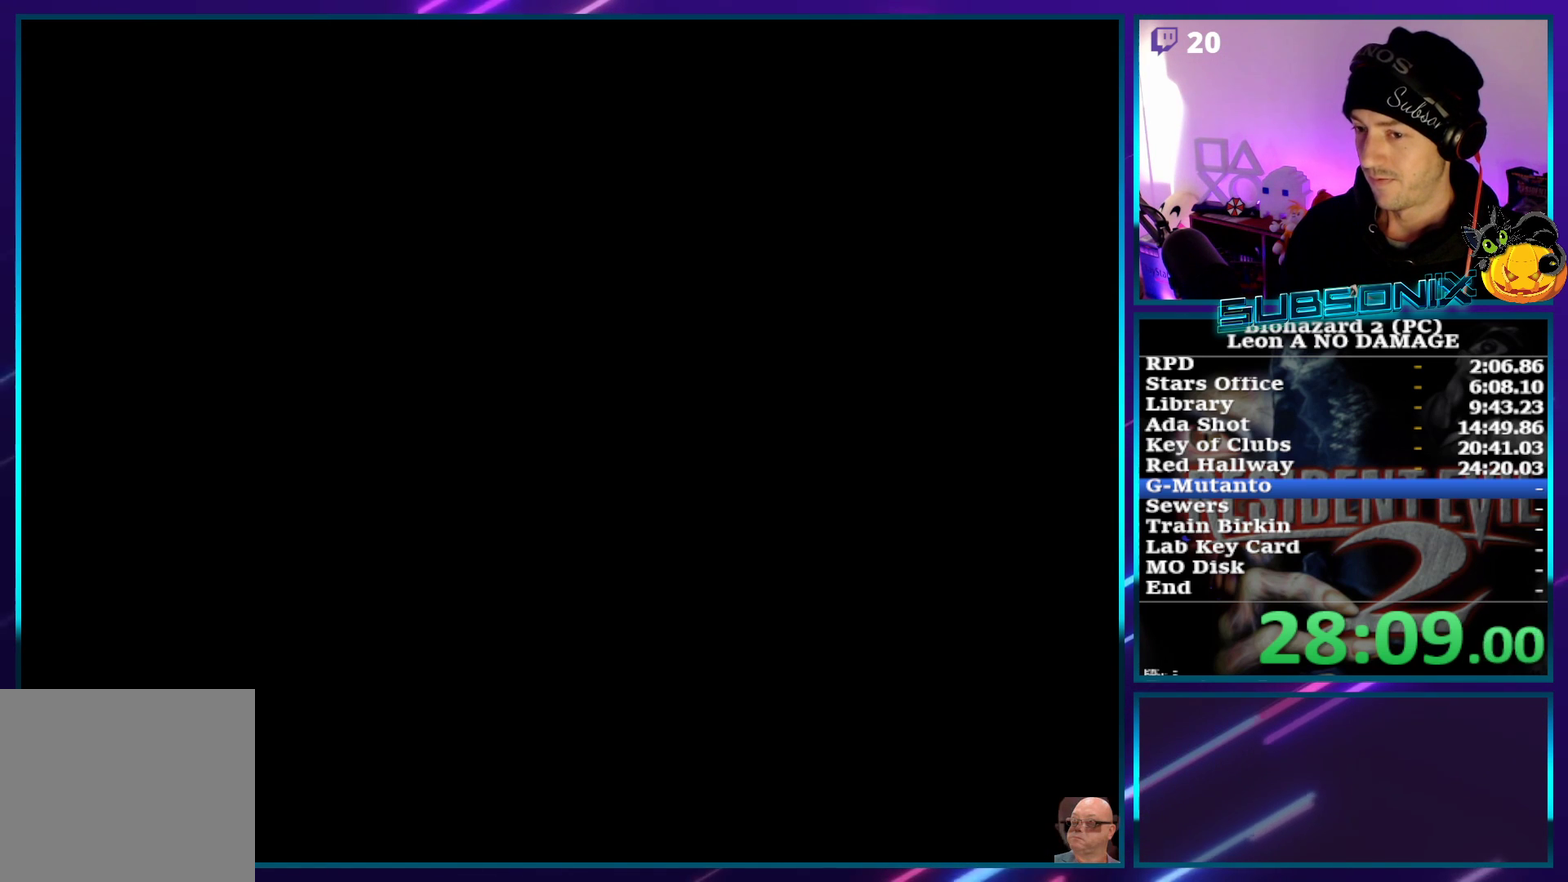
{"buttons": [], "left_stick": "center", "events": [[17, "DPAD_UP", "down"], [417, "DPAD_UP", "up"]]}
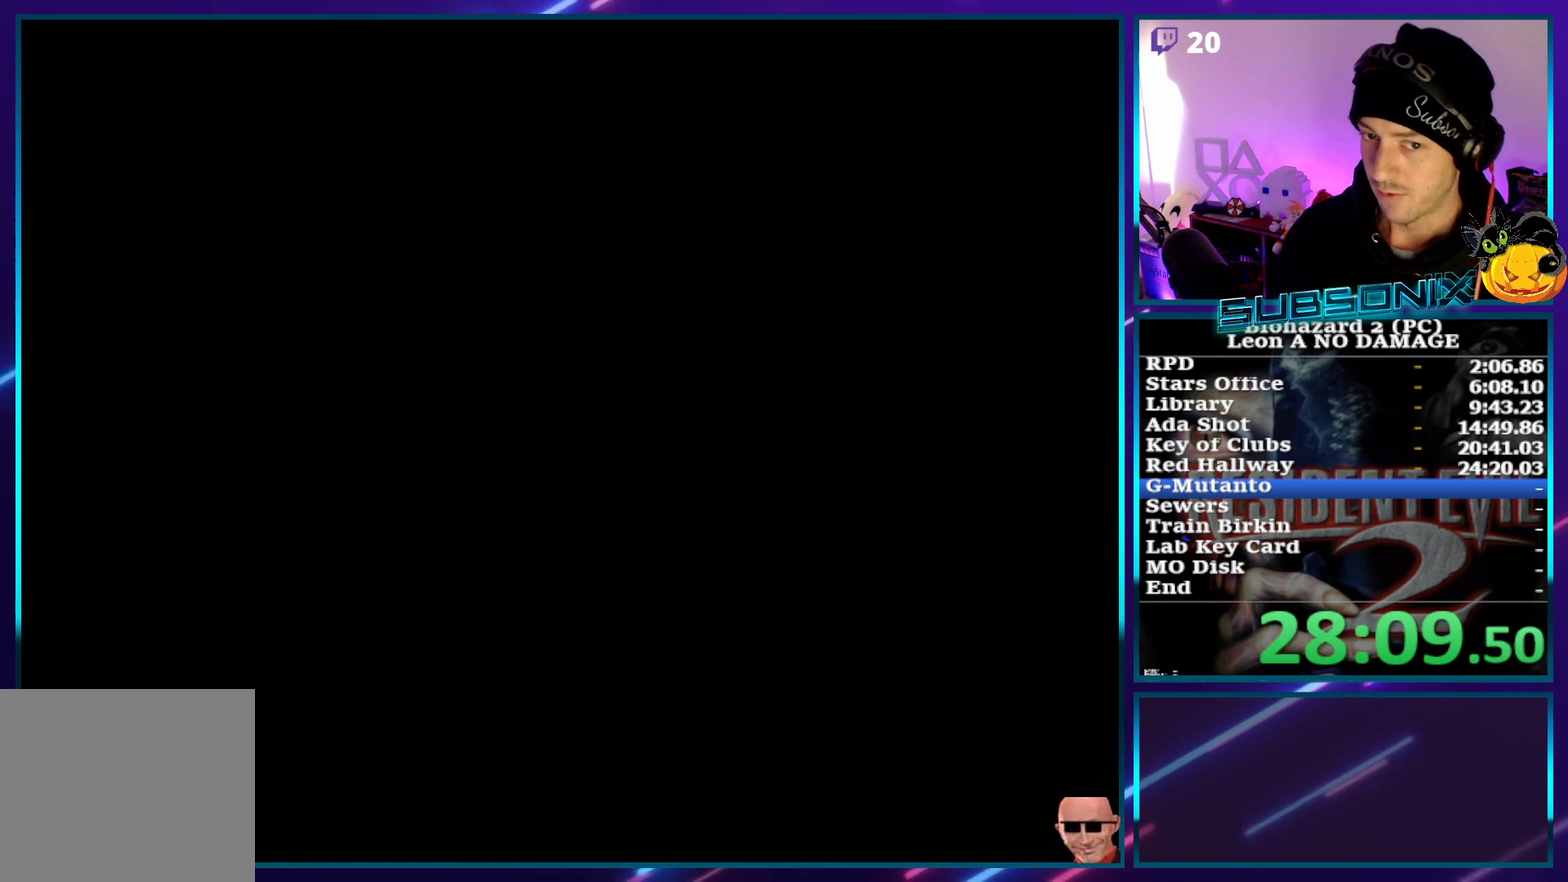
{"buttons": ["DPAD_UP"], "left_stick": "center", "events": [[67, "DPAD_UP", "down"]]}
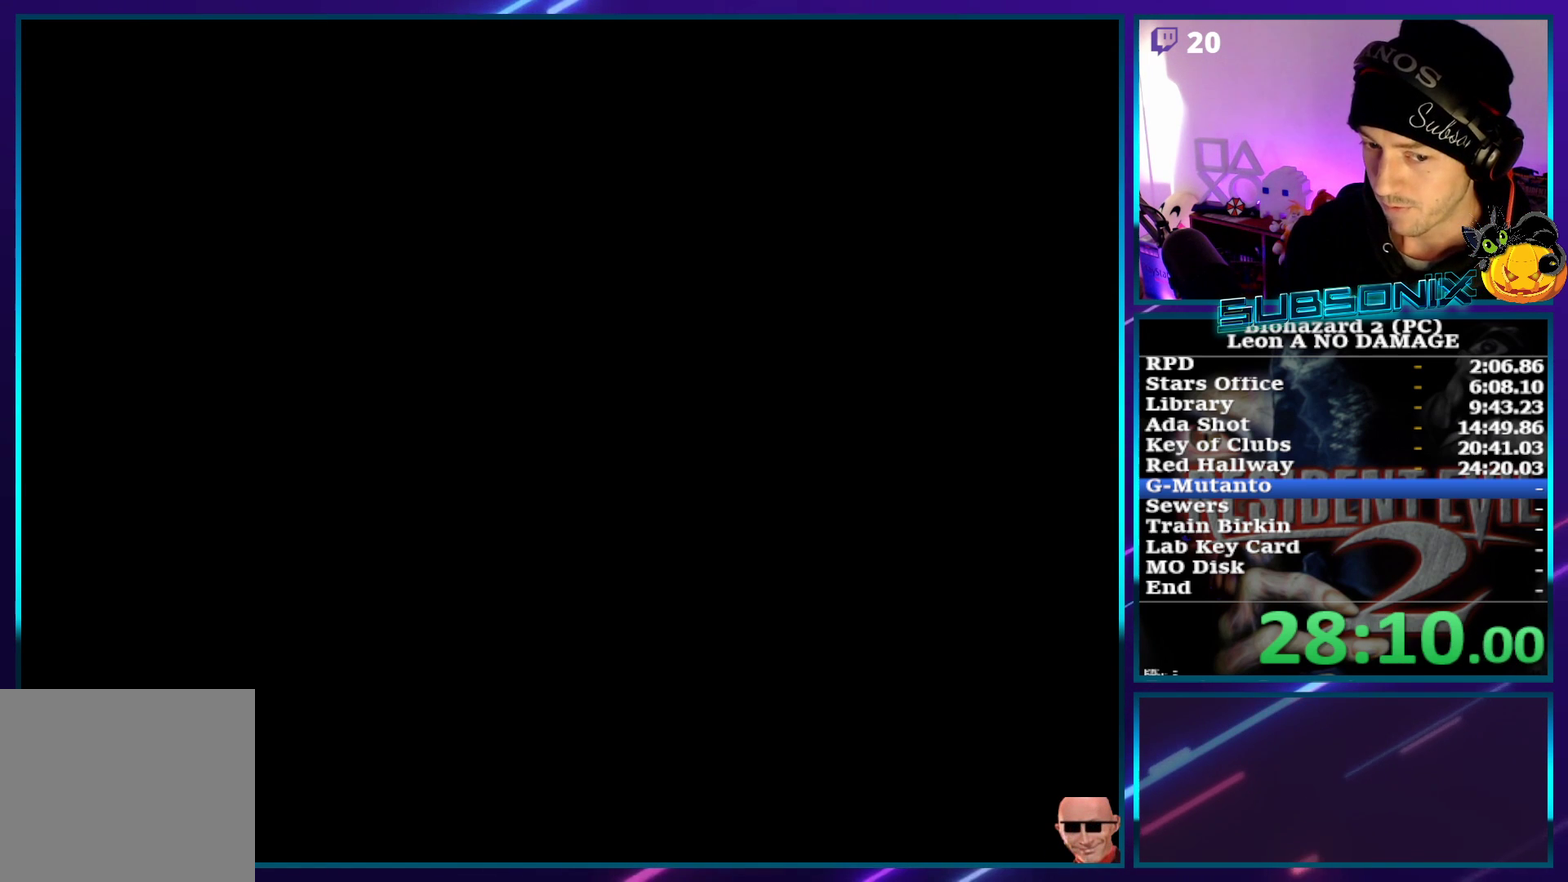
{"buttons": ["DPAD_UP"], "left_stick": "center", "events": []}
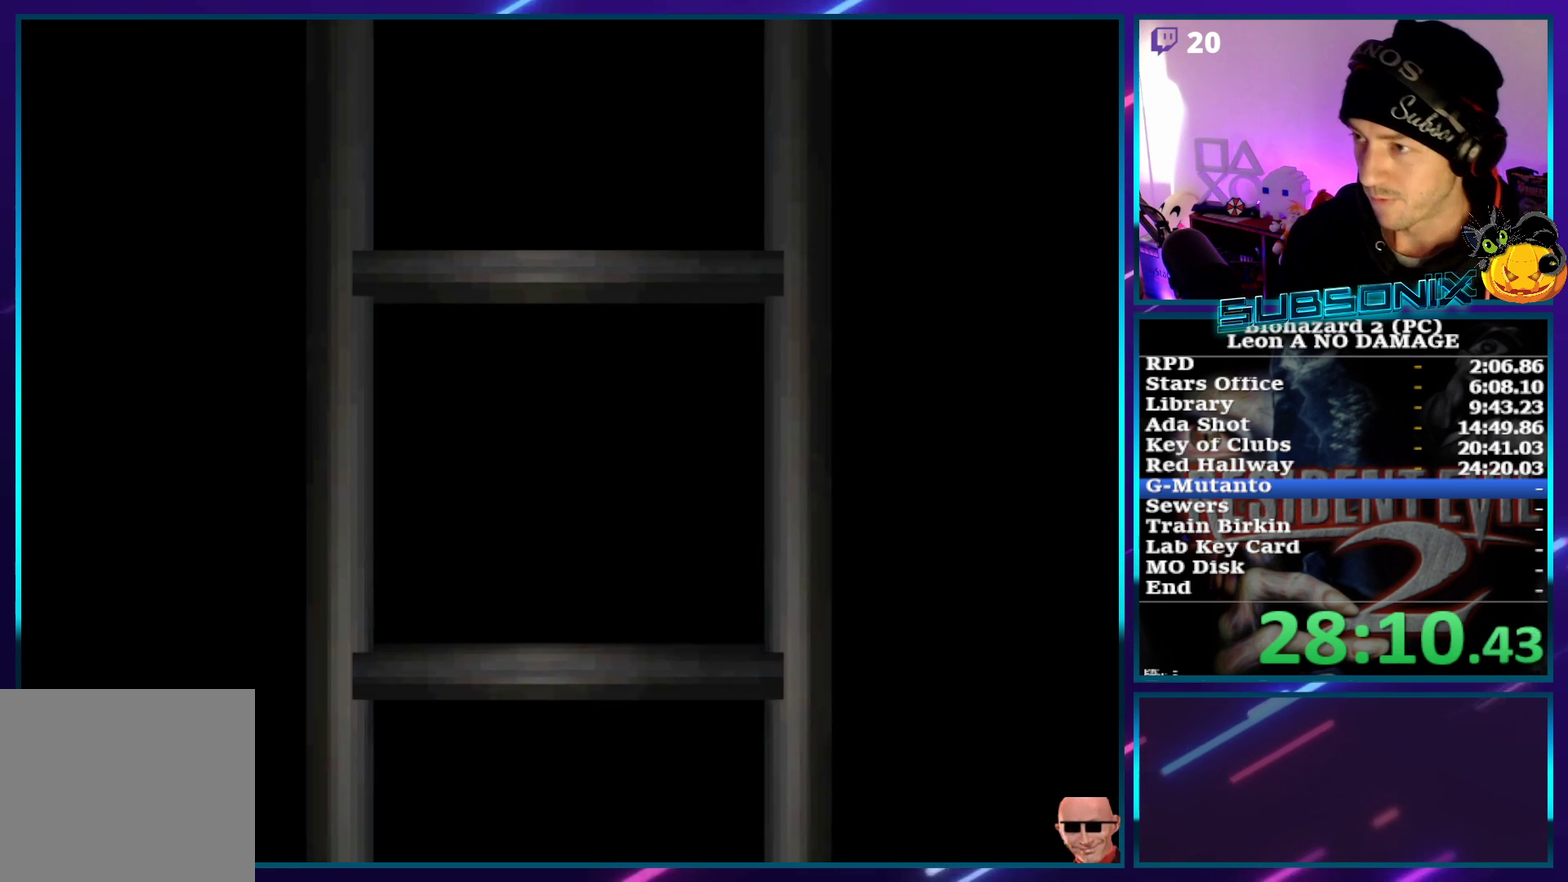
{"buttons": ["DPAD_UP"], "left_stick": "center", "events": []}
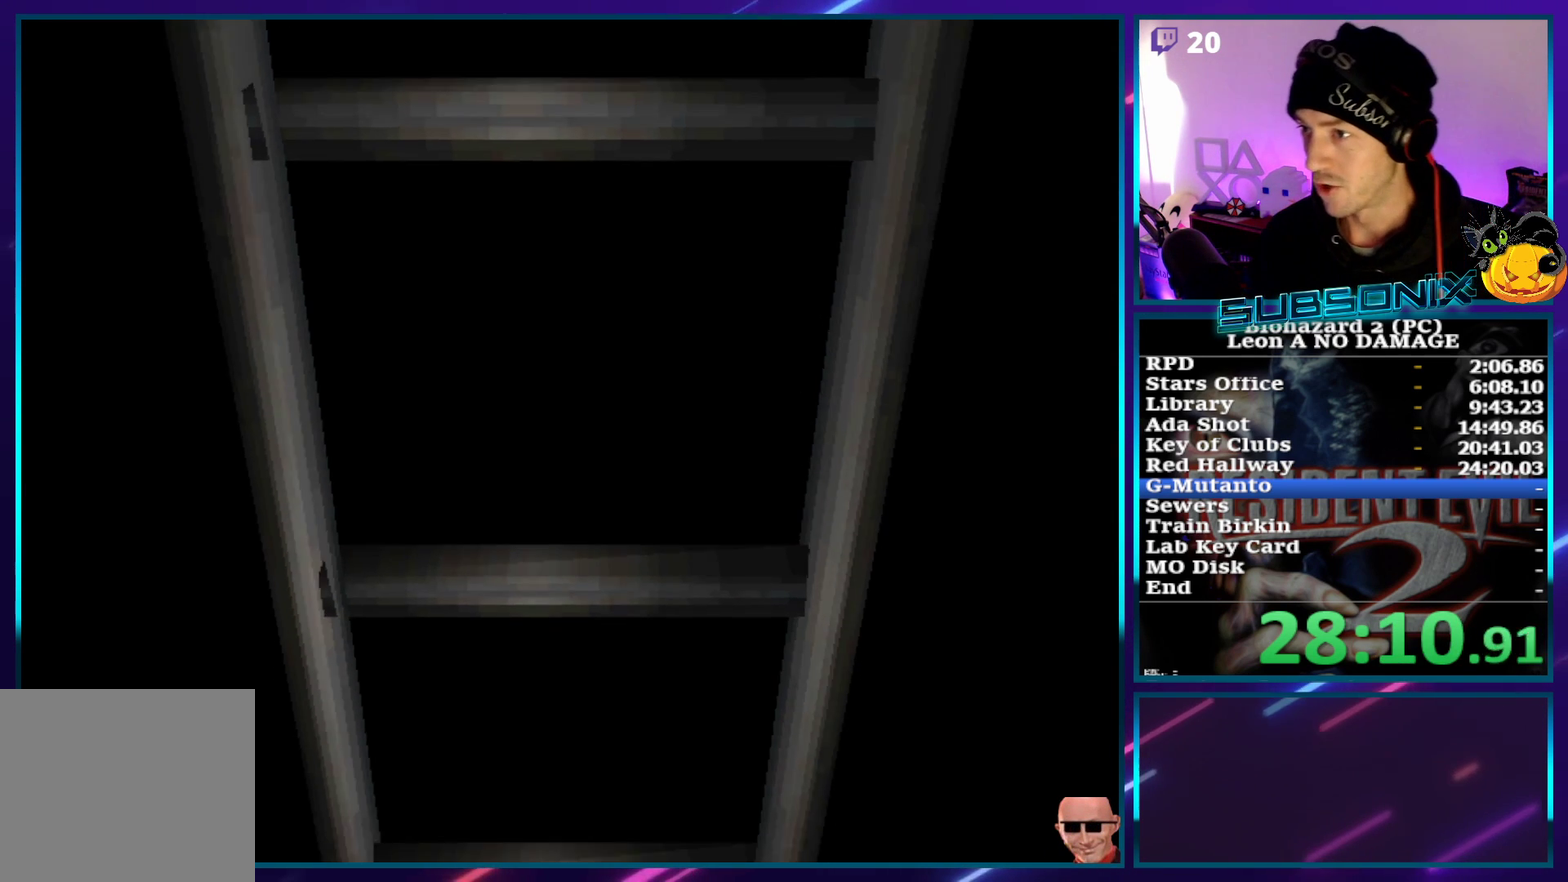
{"buttons": ["DPAD_UP"], "left_stick": "center", "events": []}
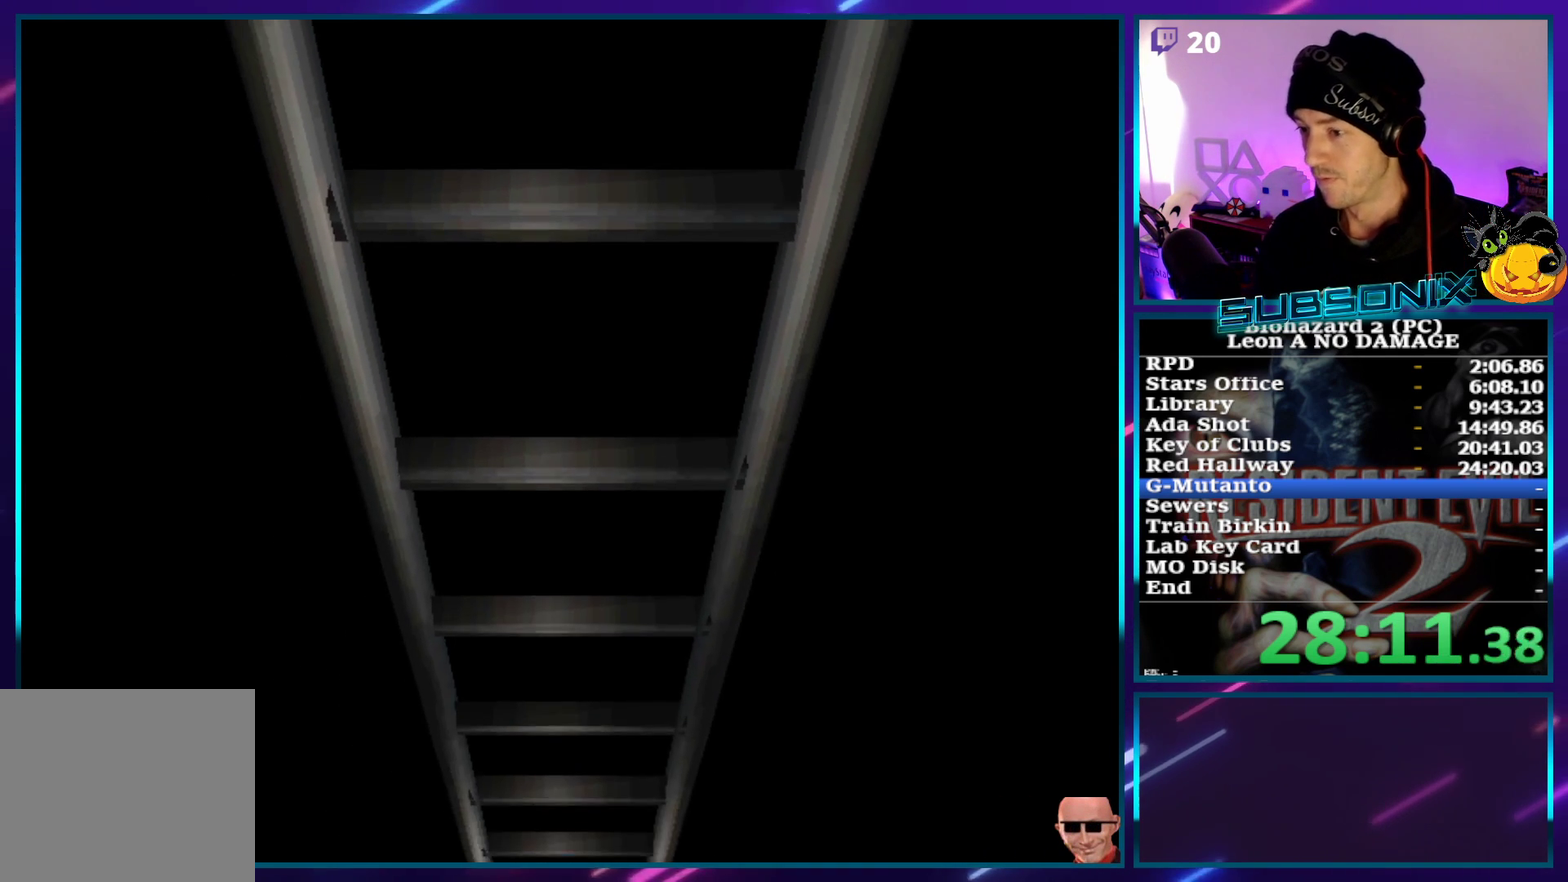
{"buttons": ["SQUARE", "DPAD_UP"], "left_stick": "center", "events": [[233, "SQUARE", "down"]]}
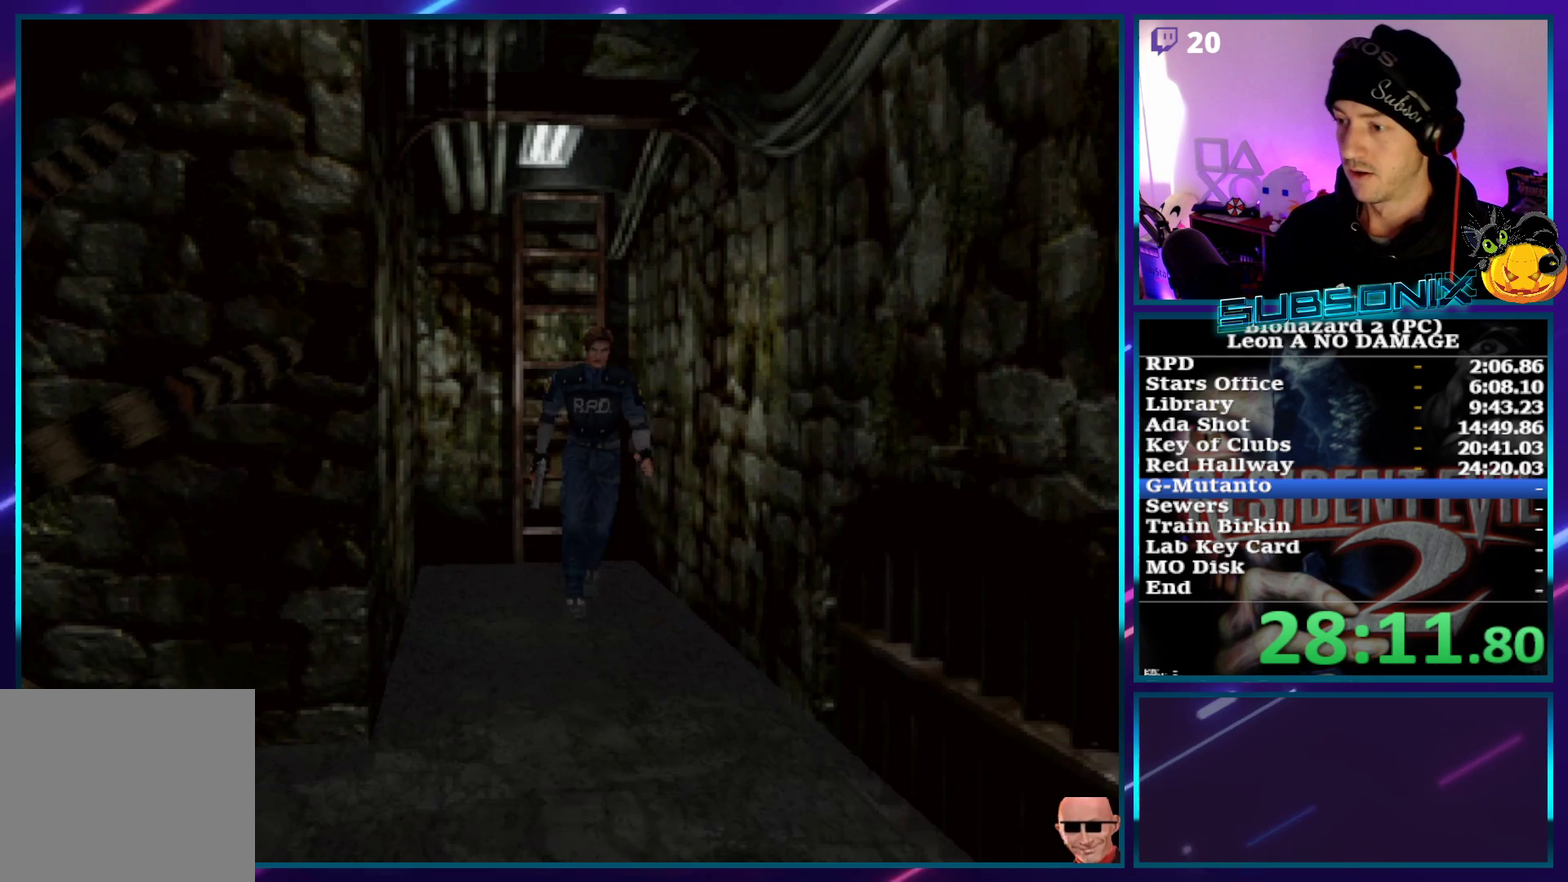
{"buttons": ["SQUARE", "DPAD_UP"], "left_stick": "center", "events": [[250, "DPAD_RIGHT", "down"], [367, "DPAD_RIGHT", "up"]]}
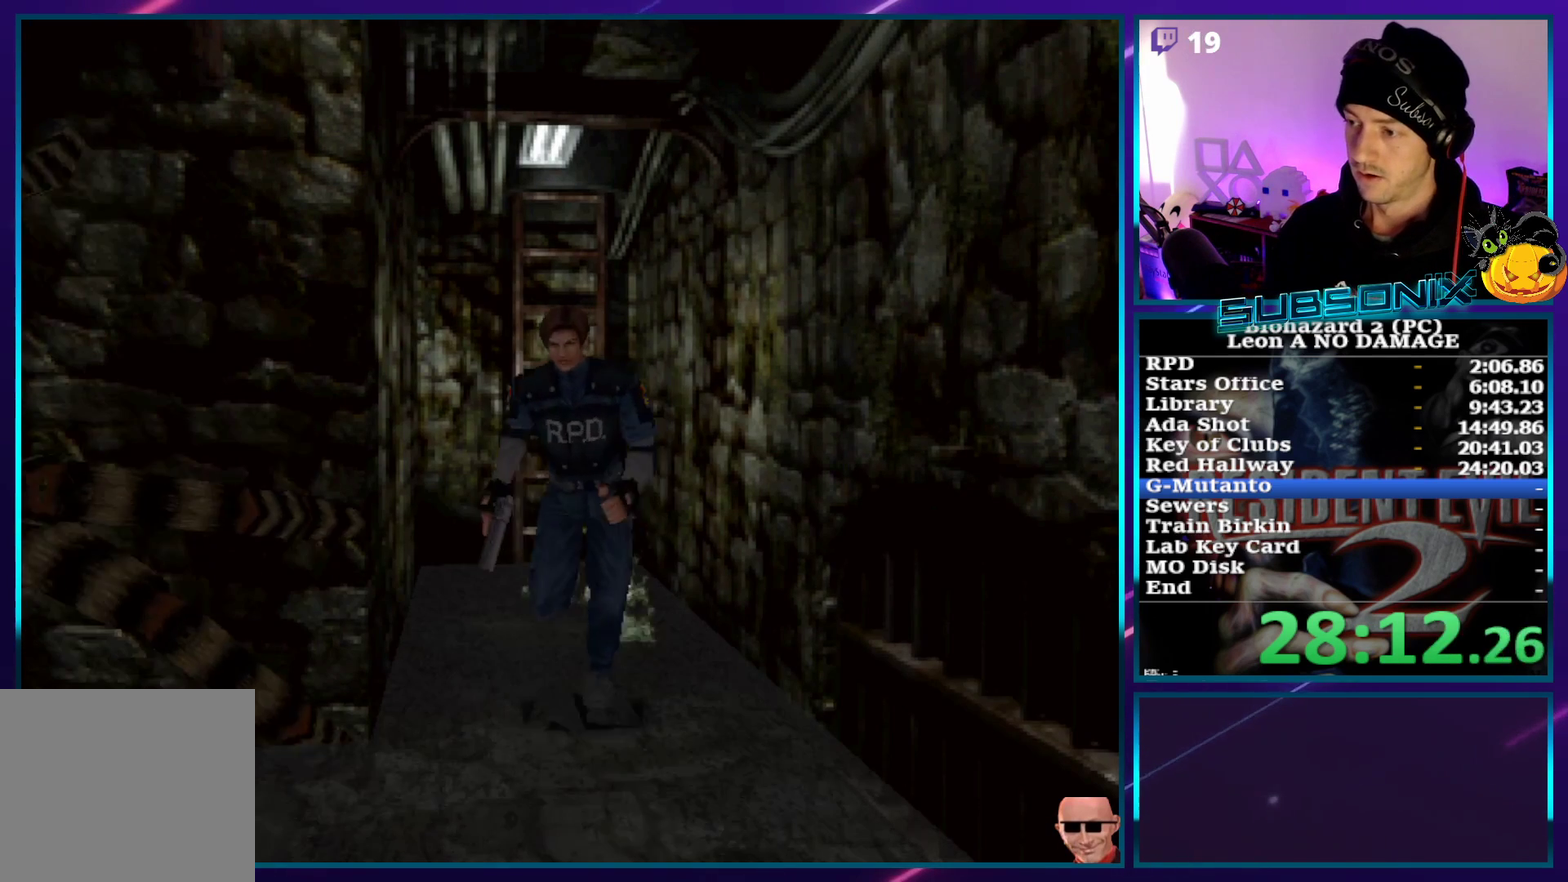
{"buttons": ["SQUARE", "DPAD_UP", "DPAD_RIGHT"], "left_stick": "center", "events": [[283, "DPAD_RIGHT", "down"]]}
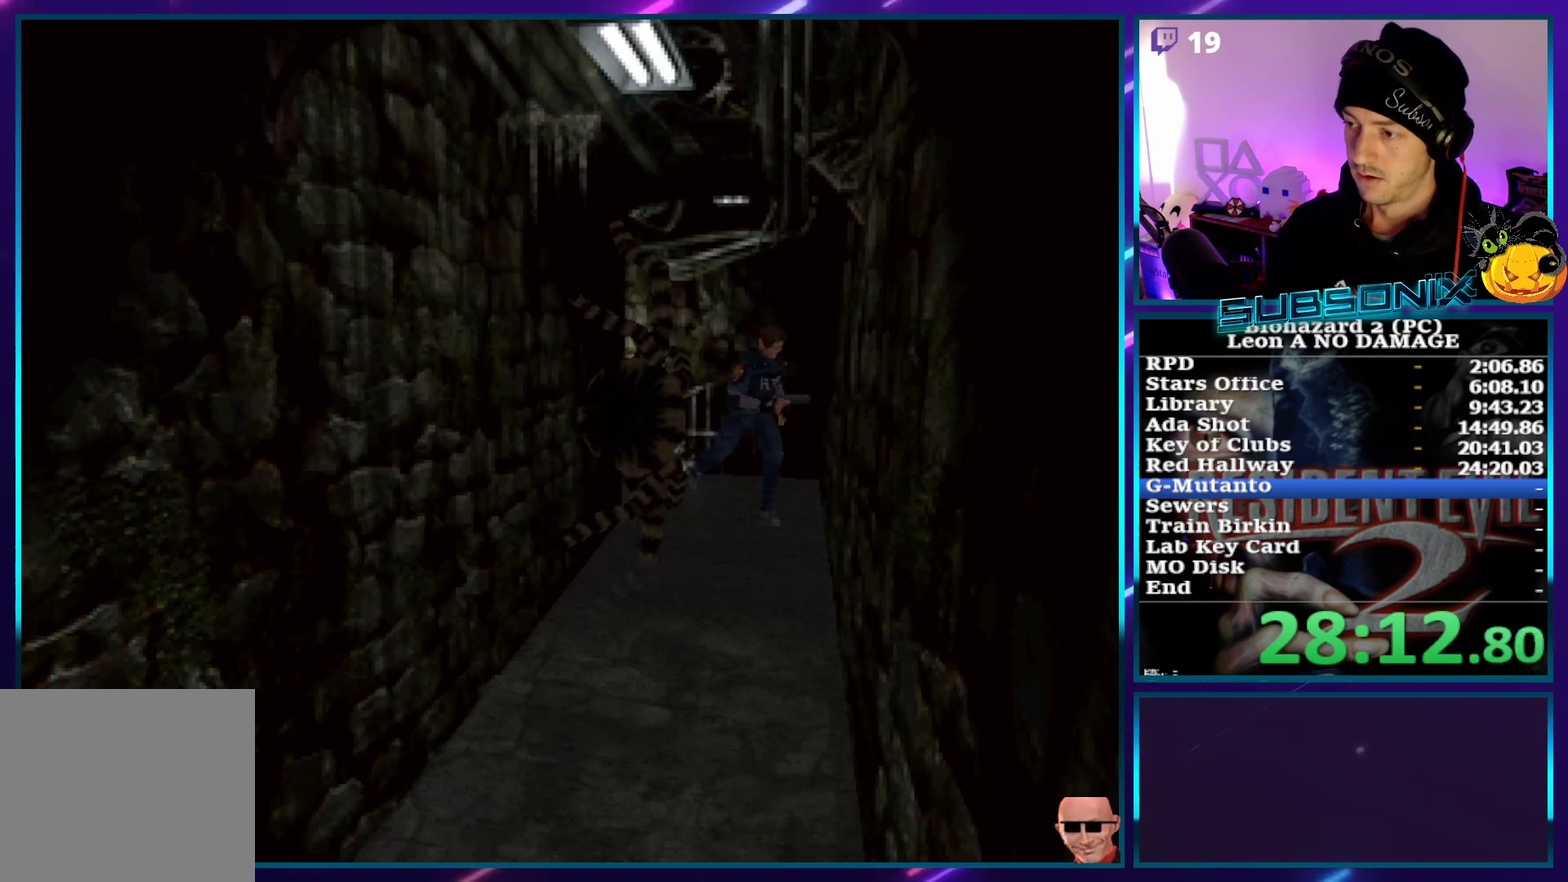
{"buttons": ["SQUARE", "DPAD_UP"], "left_stick": "center", "events": [[350, "DPAD_RIGHT", "up"]]}
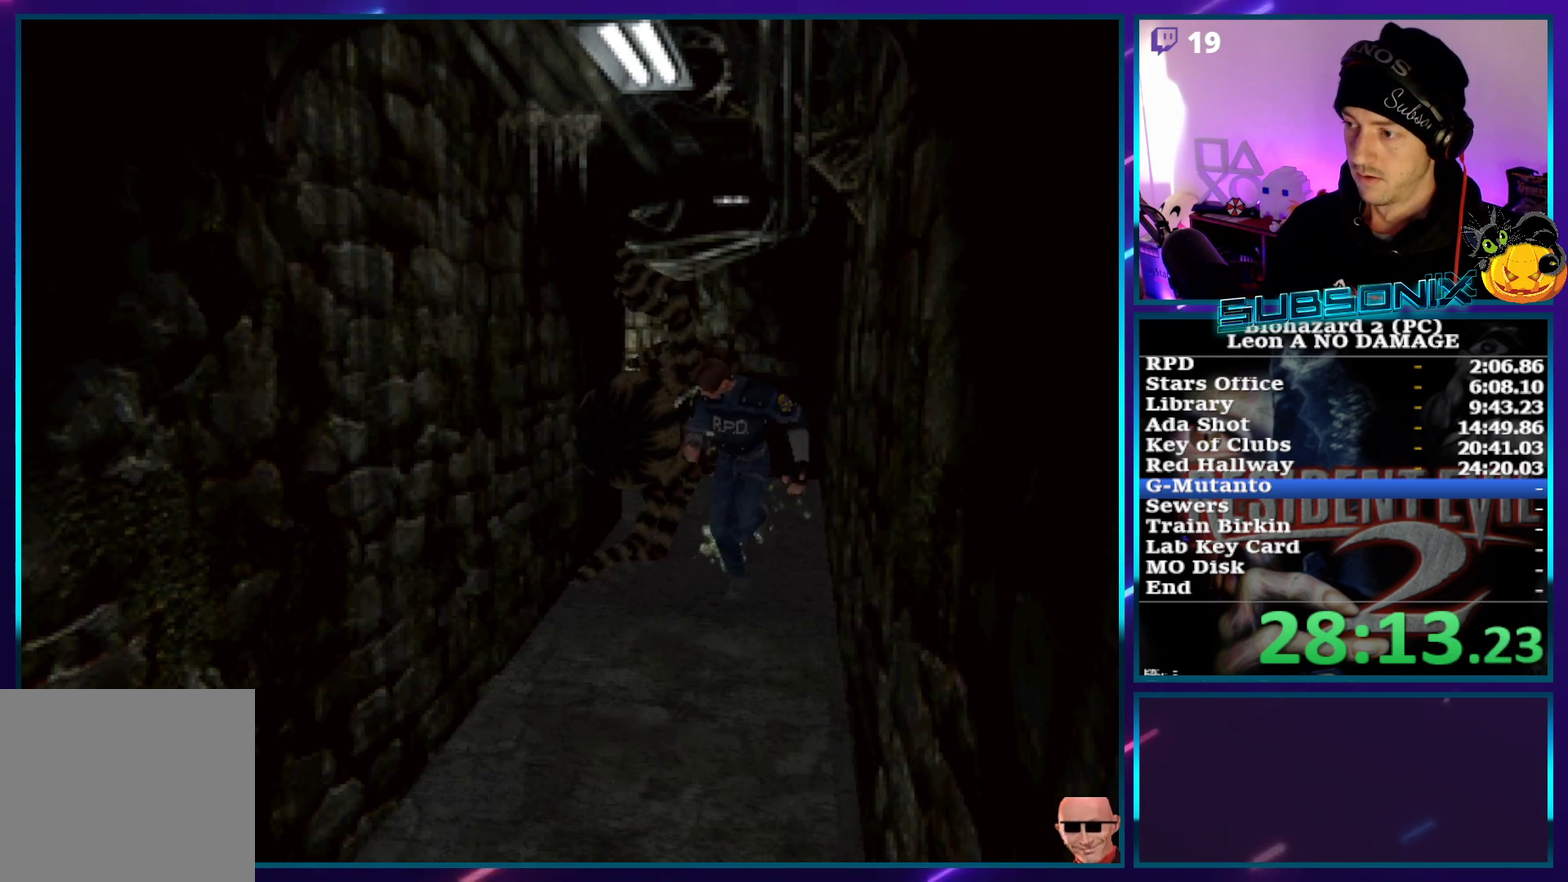
{"buttons": ["SQUARE", "DPAD_UP"], "left_stick": "center", "events": []}
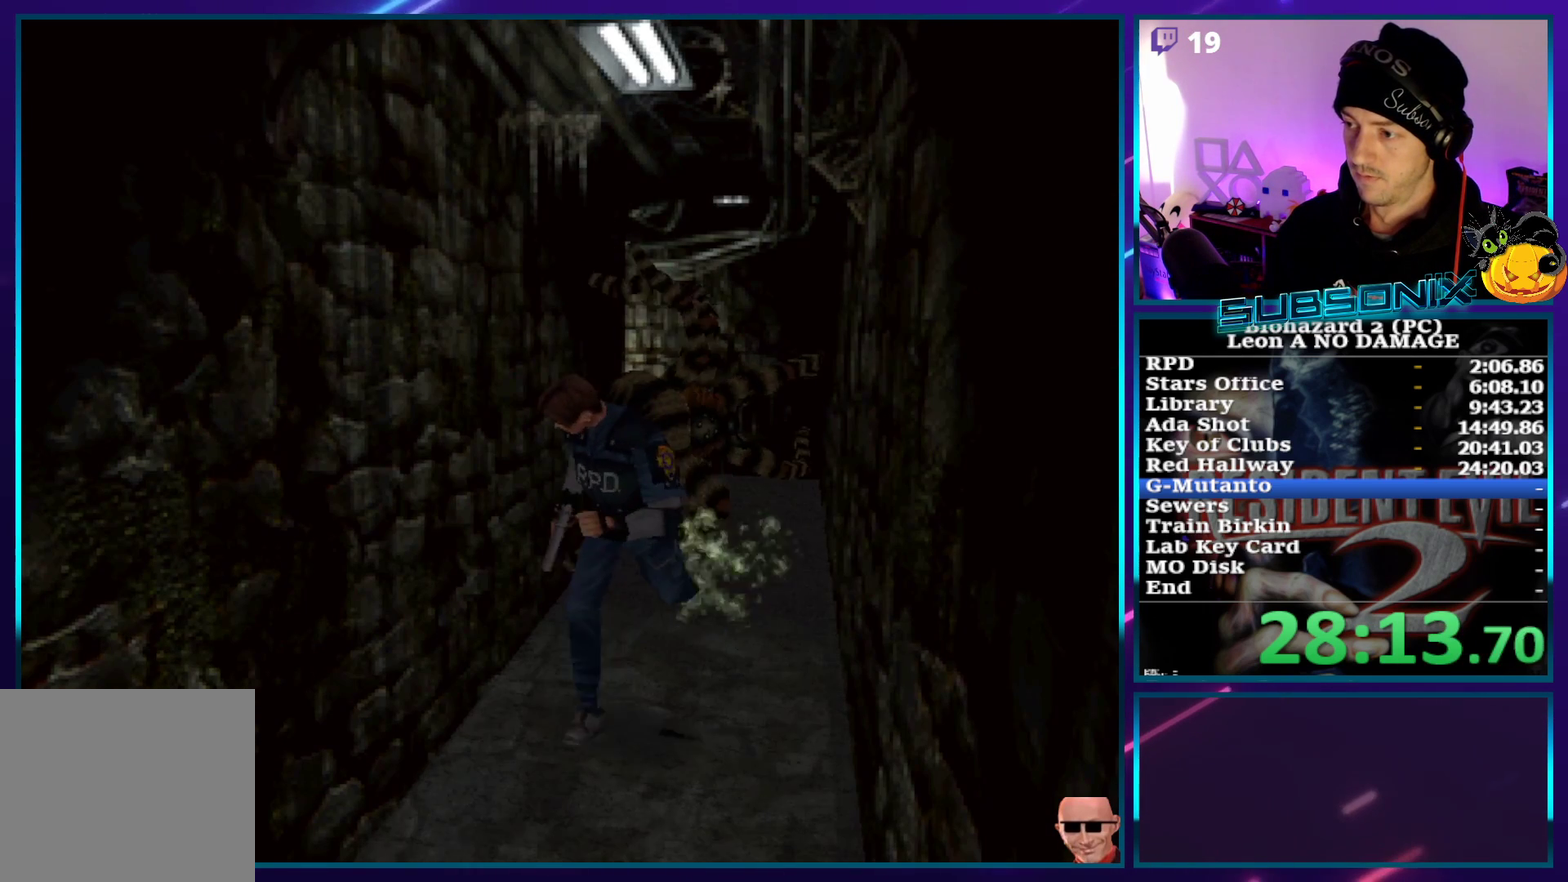
{"buttons": ["SQUARE", "DPAD_UP"], "left_stick": "center", "events": []}
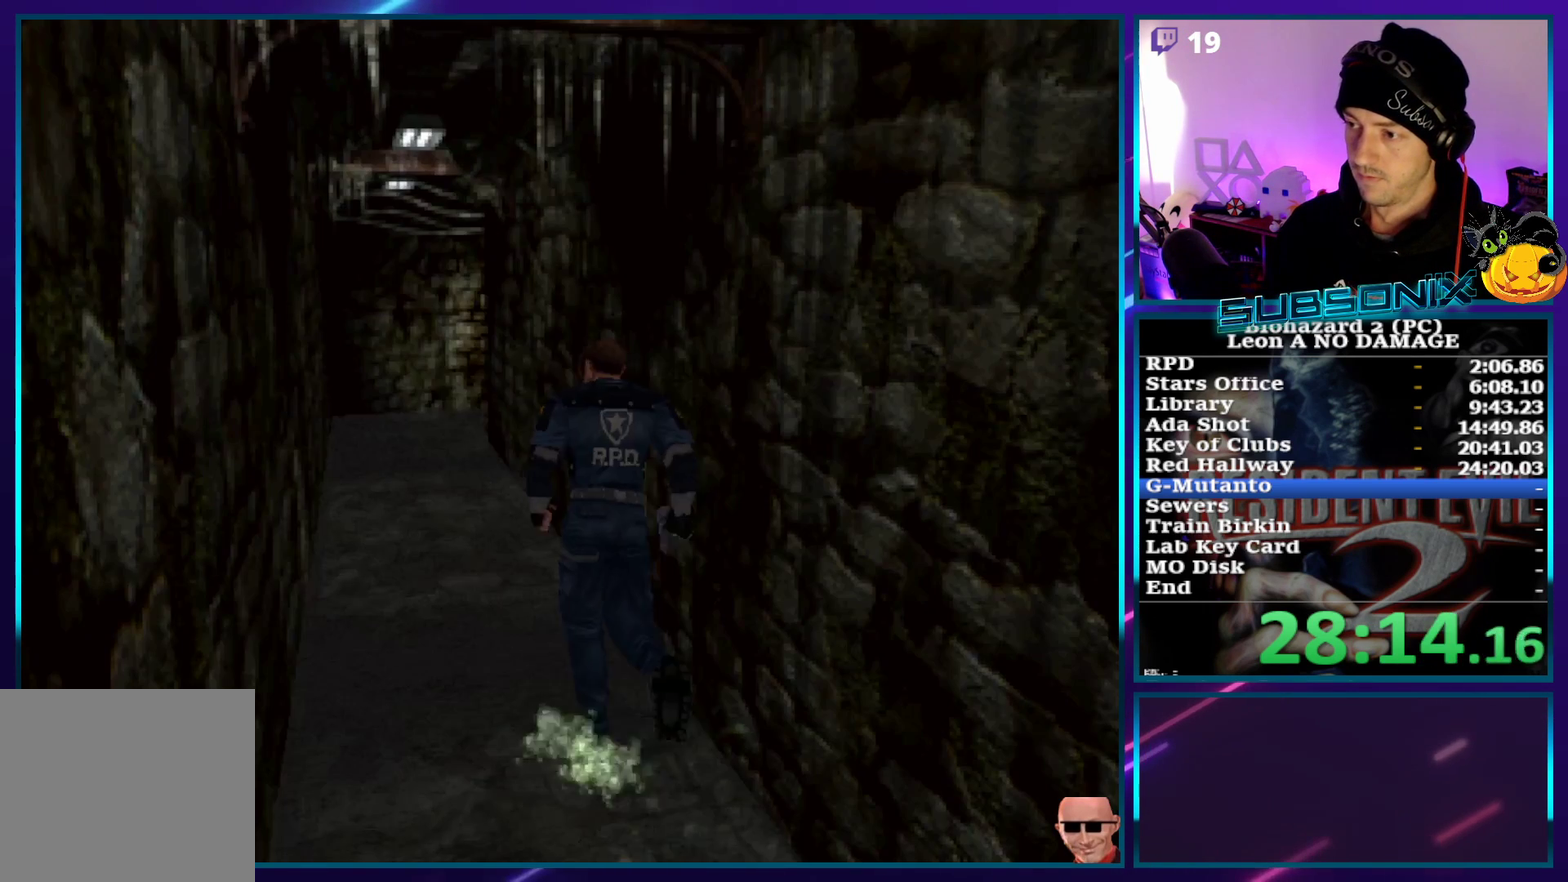
{"buttons": ["SQUARE", "DPAD_UP"], "left_stick": "center", "events": [[317, "DPAD_LEFT", "down"], [383, "DPAD_LEFT", "up"]]}
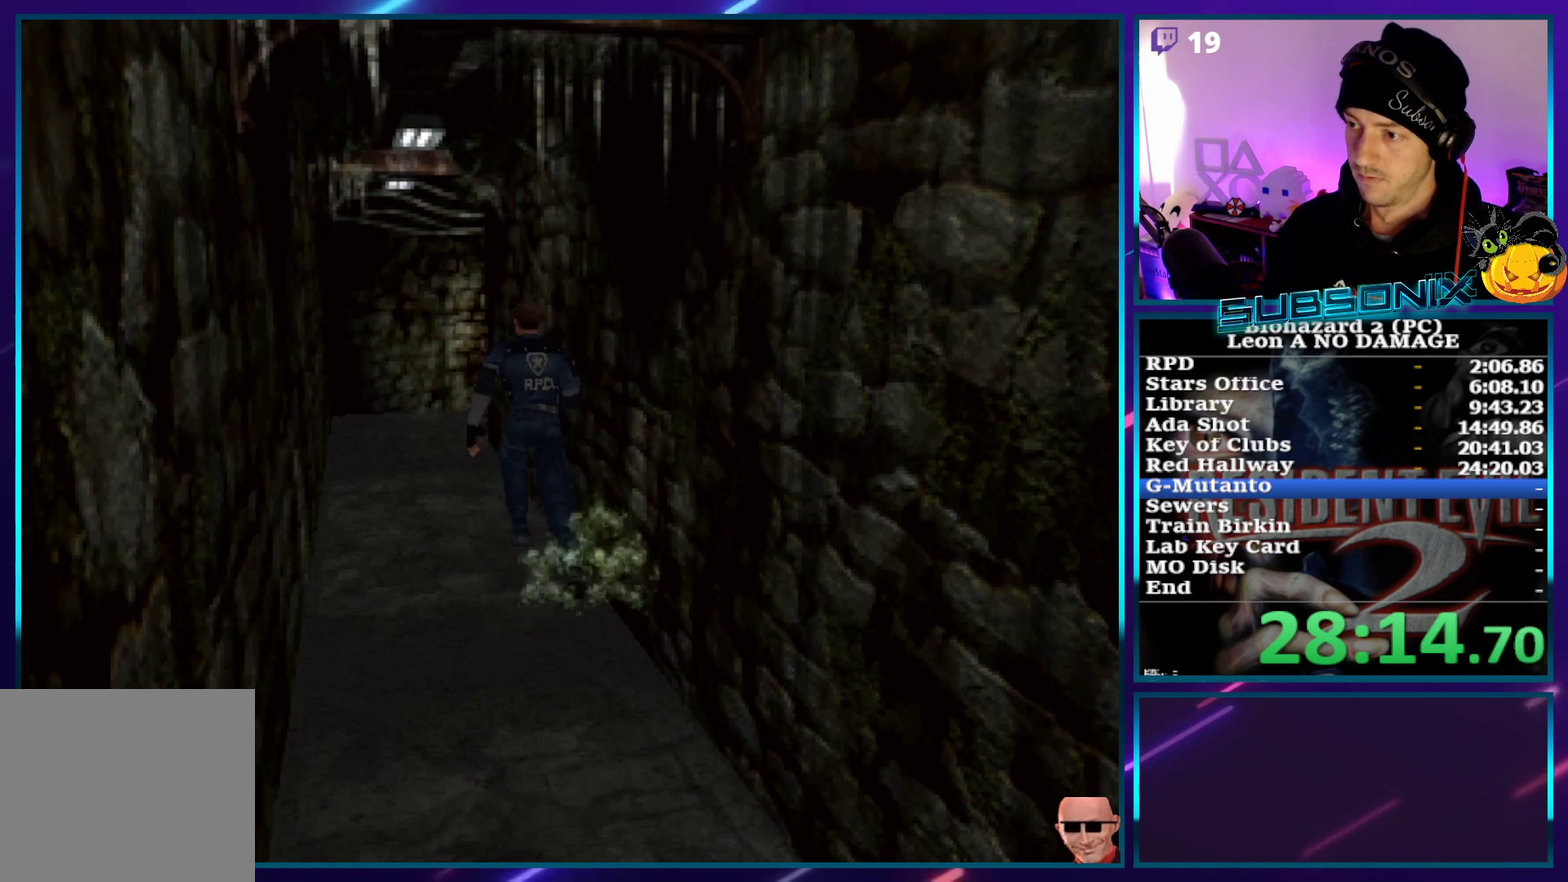
{"buttons": ["SQUARE", "DPAD_UP"], "left_stick": "center", "events": []}
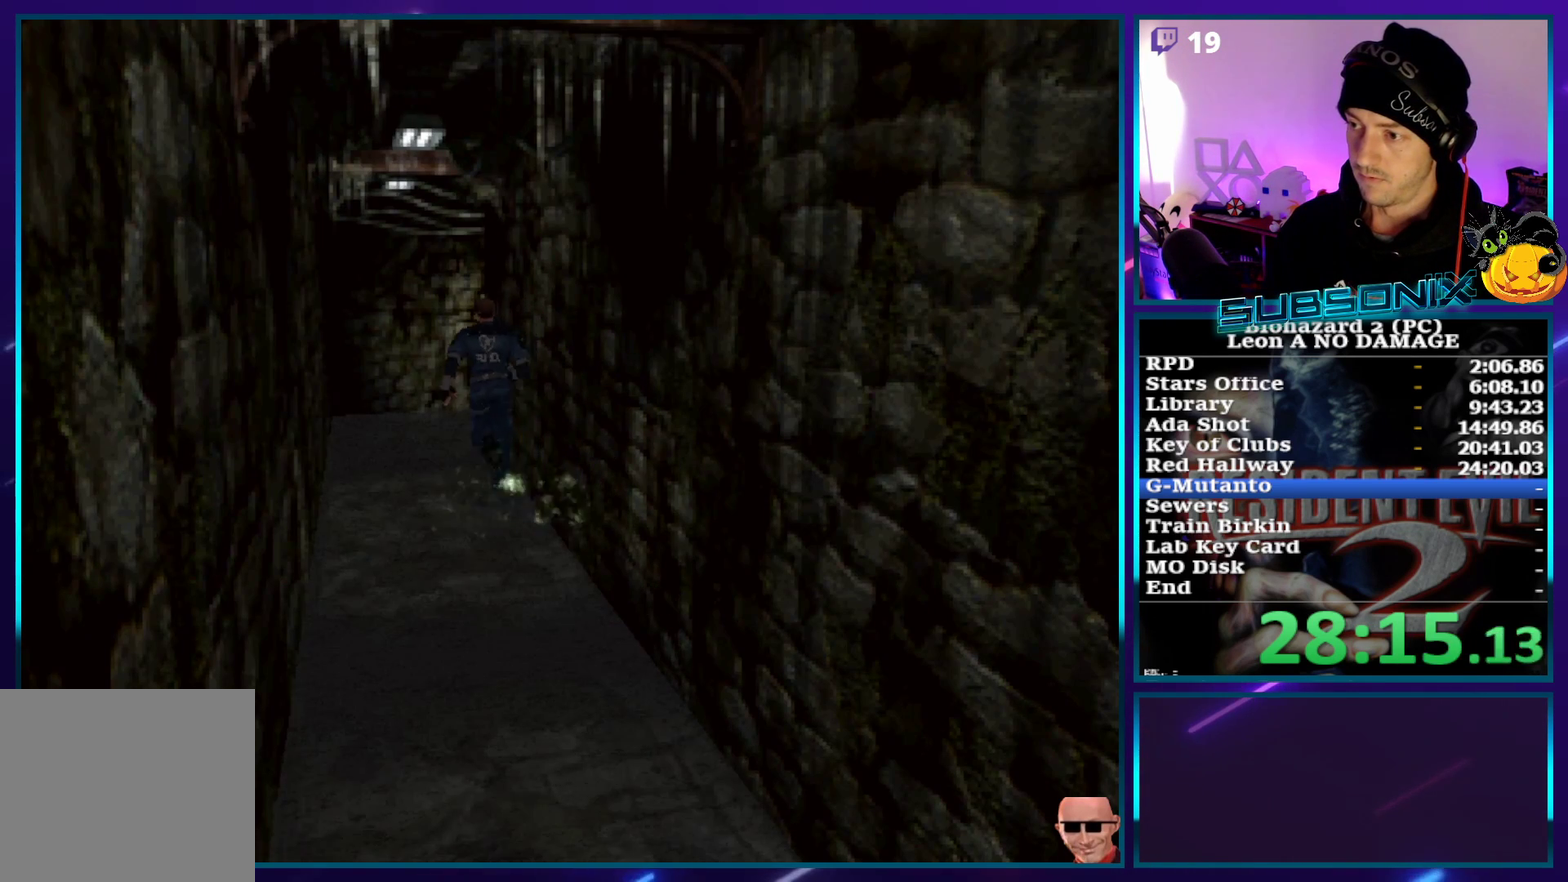
{"buttons": ["SQUARE", "DPAD_UP"], "left_stick": "center", "events": [[83, "DPAD_LEFT", "down"], [183, "DPAD_LEFT", "up"]]}
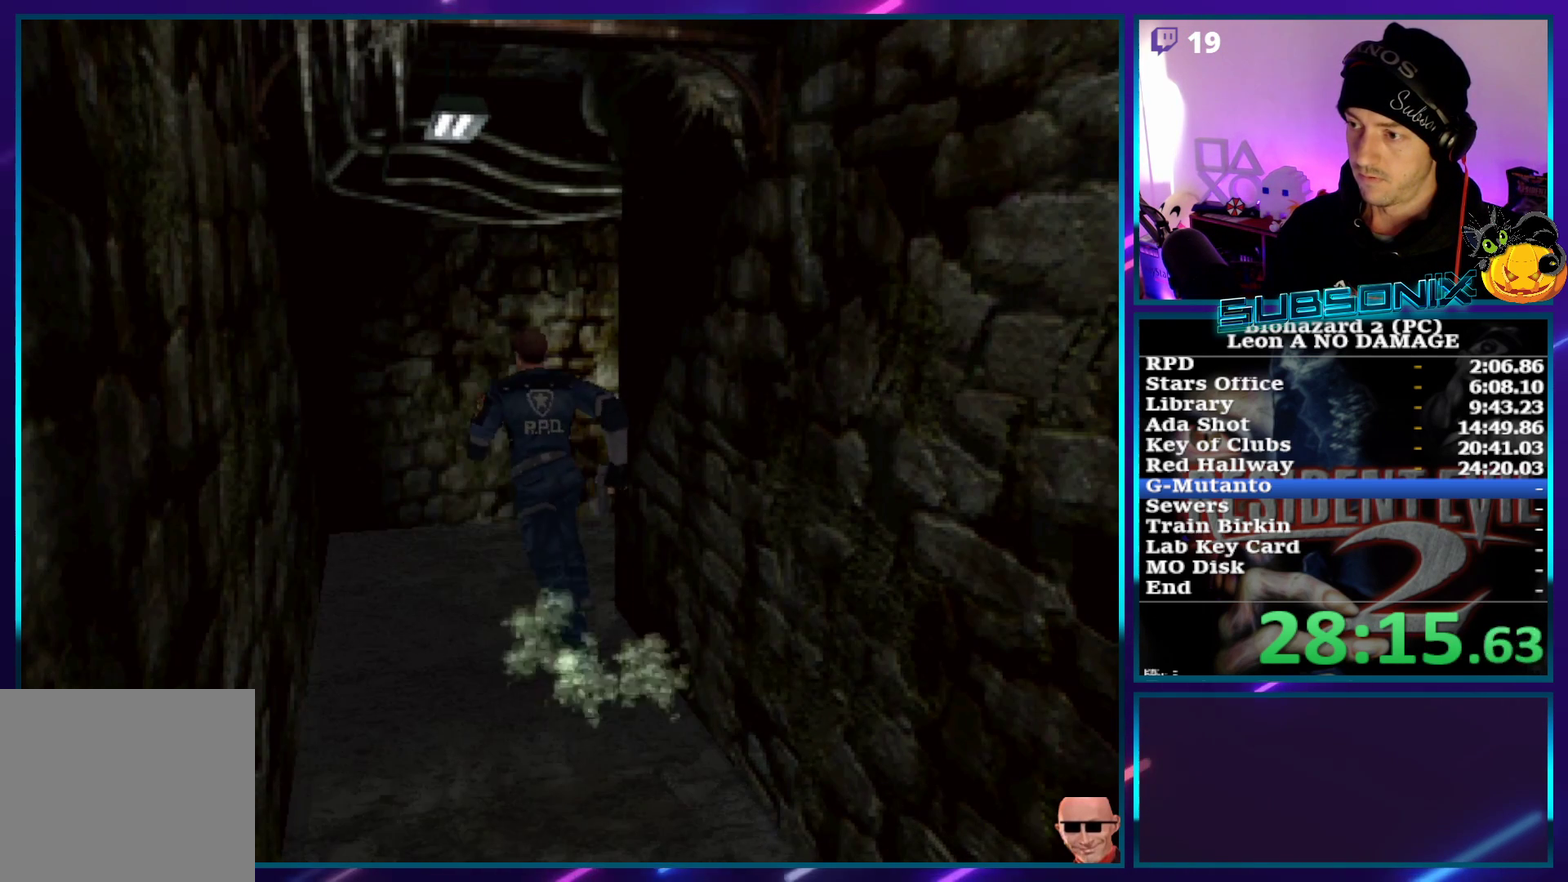
{"buttons": ["SQUARE", "DPAD_UP", "DPAD_RIGHT"], "left_stick": "center", "events": [[183, "DPAD_RIGHT", "down"]]}
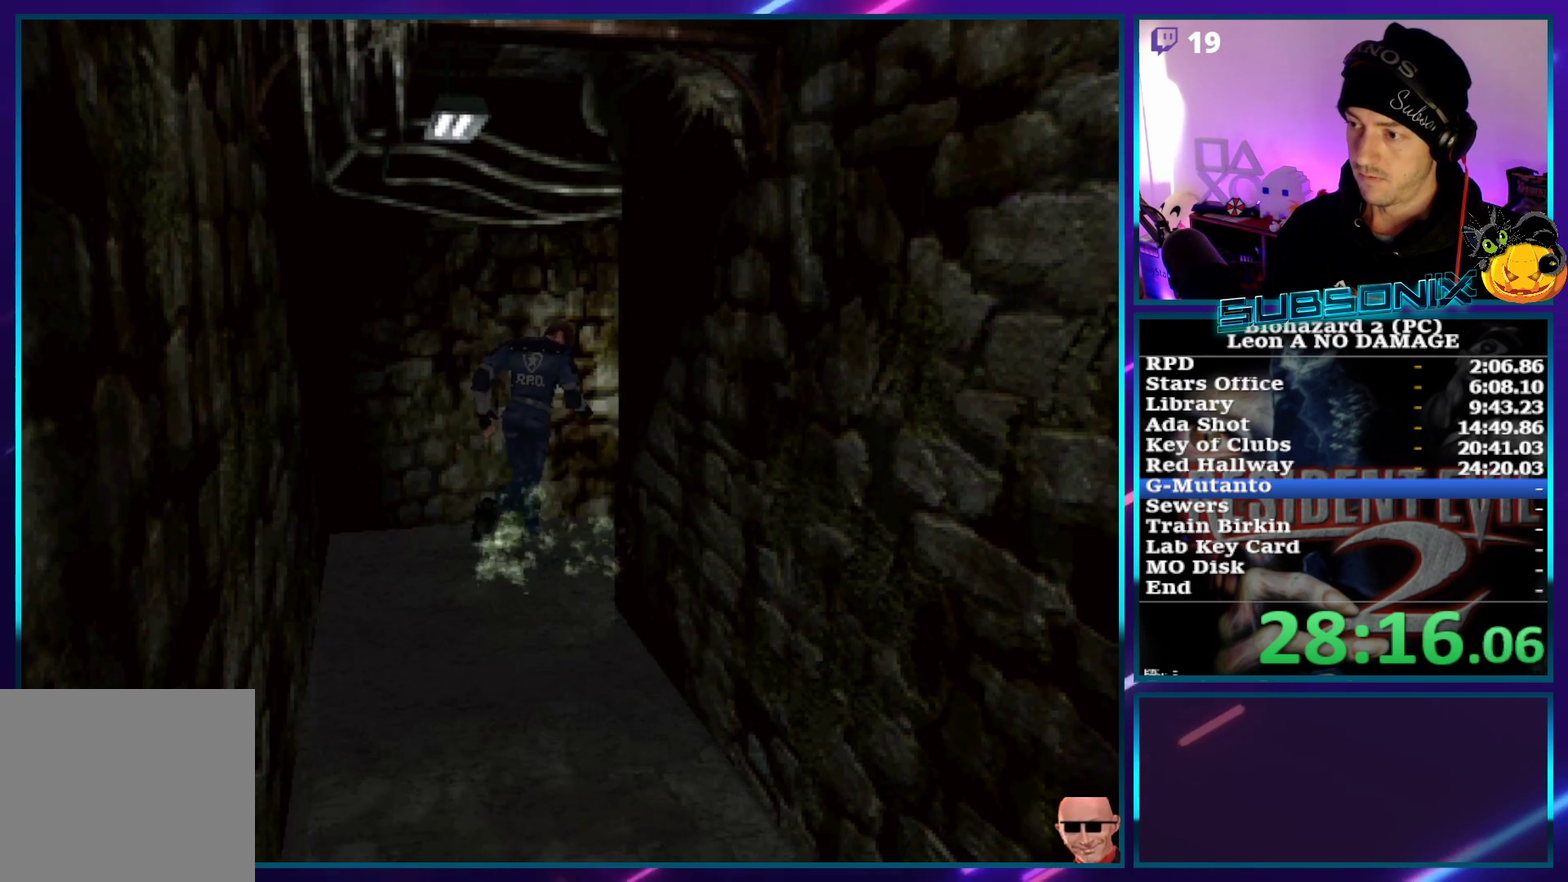
{"buttons": ["SQUARE", "DPAD_UP"], "left_stick": "center", "events": [[217, "DPAD_RIGHT", "up"]]}